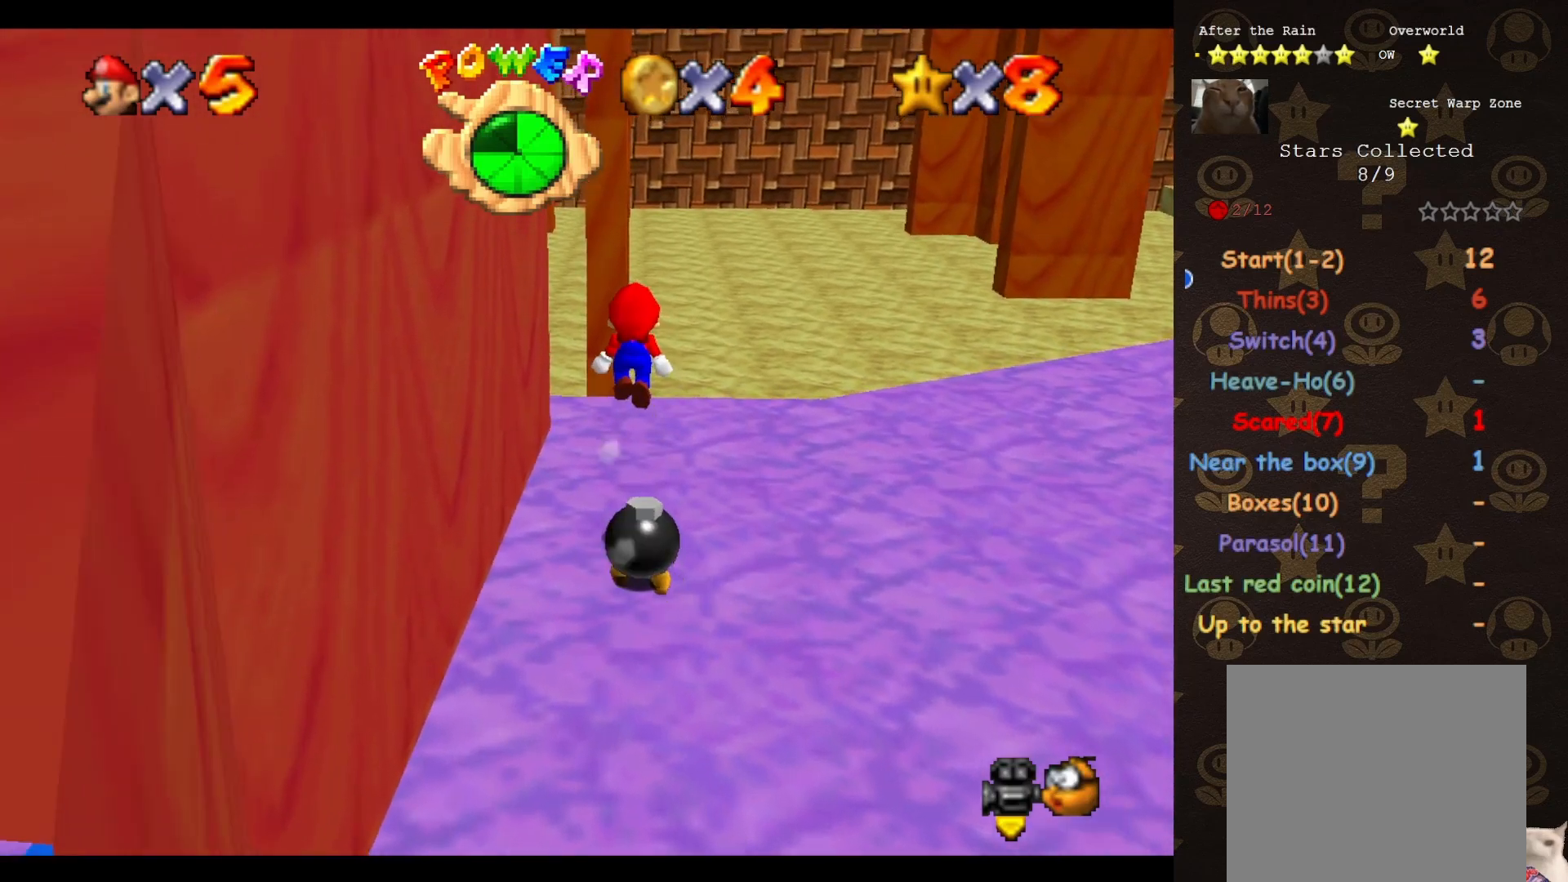
Gameplay with a controller (Nintendo layout); each line is a JSON object with the inputs held at the frame after it. "events" lists button and stick changes between this image and that frame as [ms after this image, input, new state], when the widget could be followed in between. Not read: L3 R3 Z.
{"buttons": [], "left_stick": "up", "events": [[367, "A", "down"], [400, "left_stick", "up"], [433, "A", "up"]]}
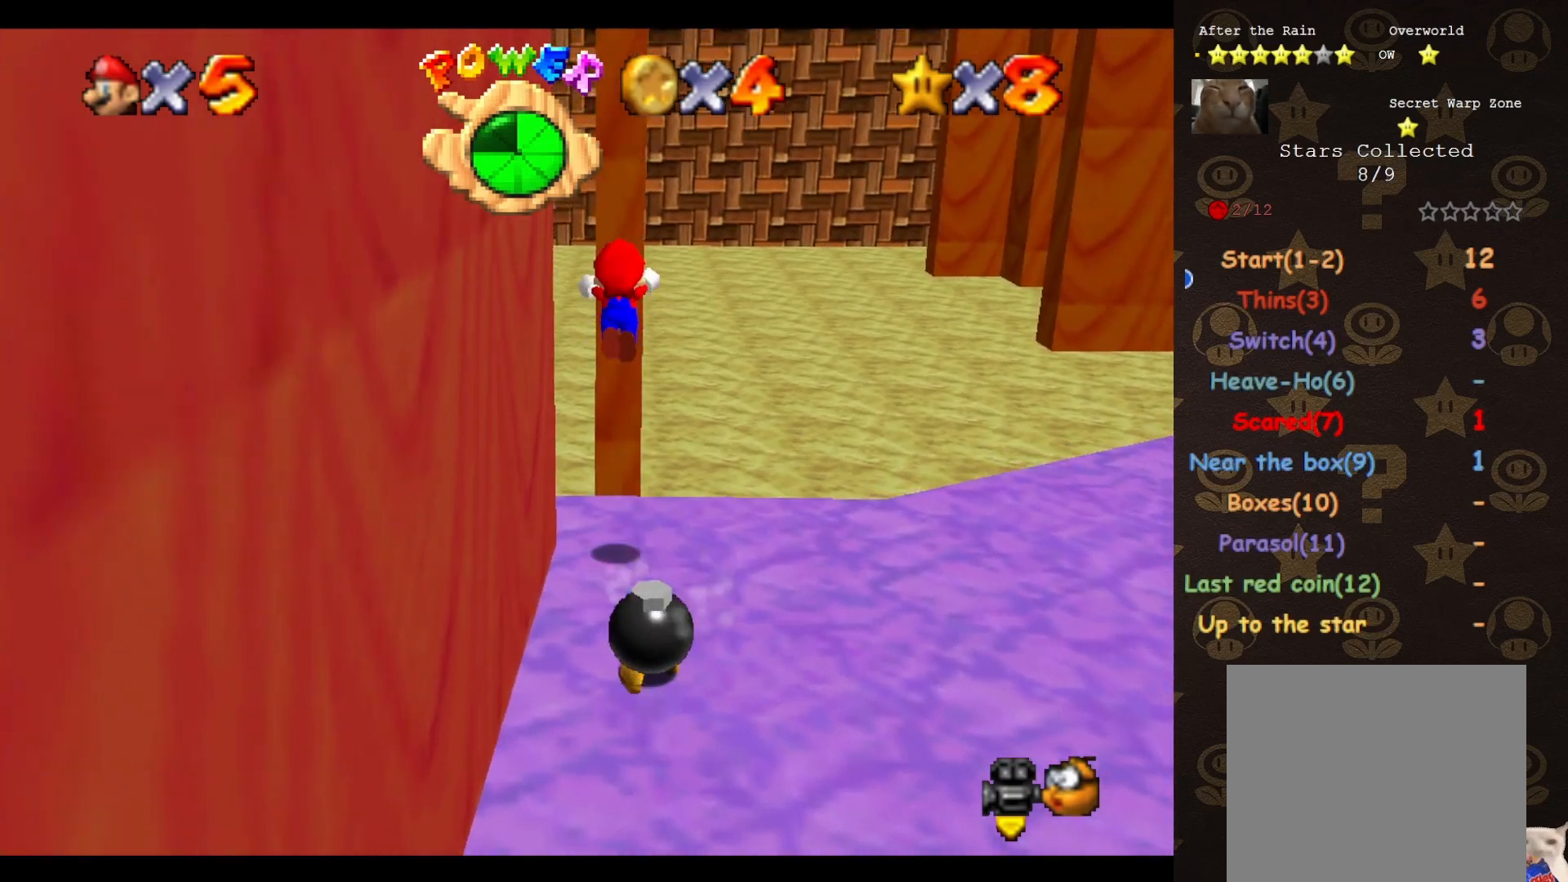
{"buttons": [], "left_stick": "center", "events": [[67, "C_RIGHT", "down"], [150, "C_RIGHT", "up"], [217, "C_RIGHT", "down"], [217, "left_stick", "center"], [283, "C_RIGHT", "up"]]}
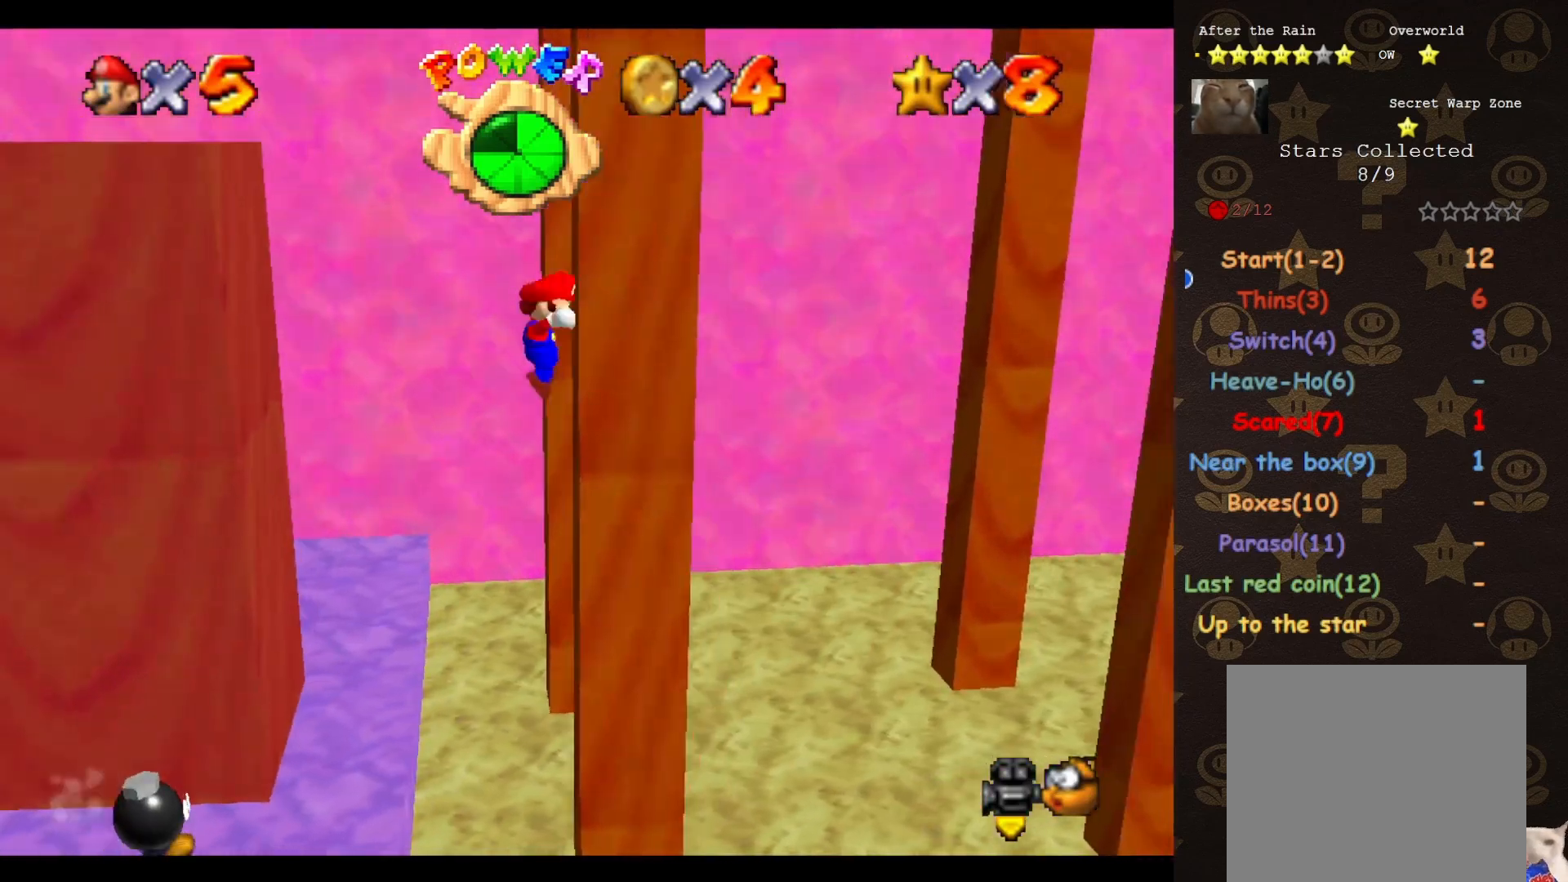
{"buttons": [], "left_stick": "up-left", "events": [[150, "A", "down"], [183, "left_stick", "left"], [283, "left_stick", "up-left"], [433, "A", "up"]]}
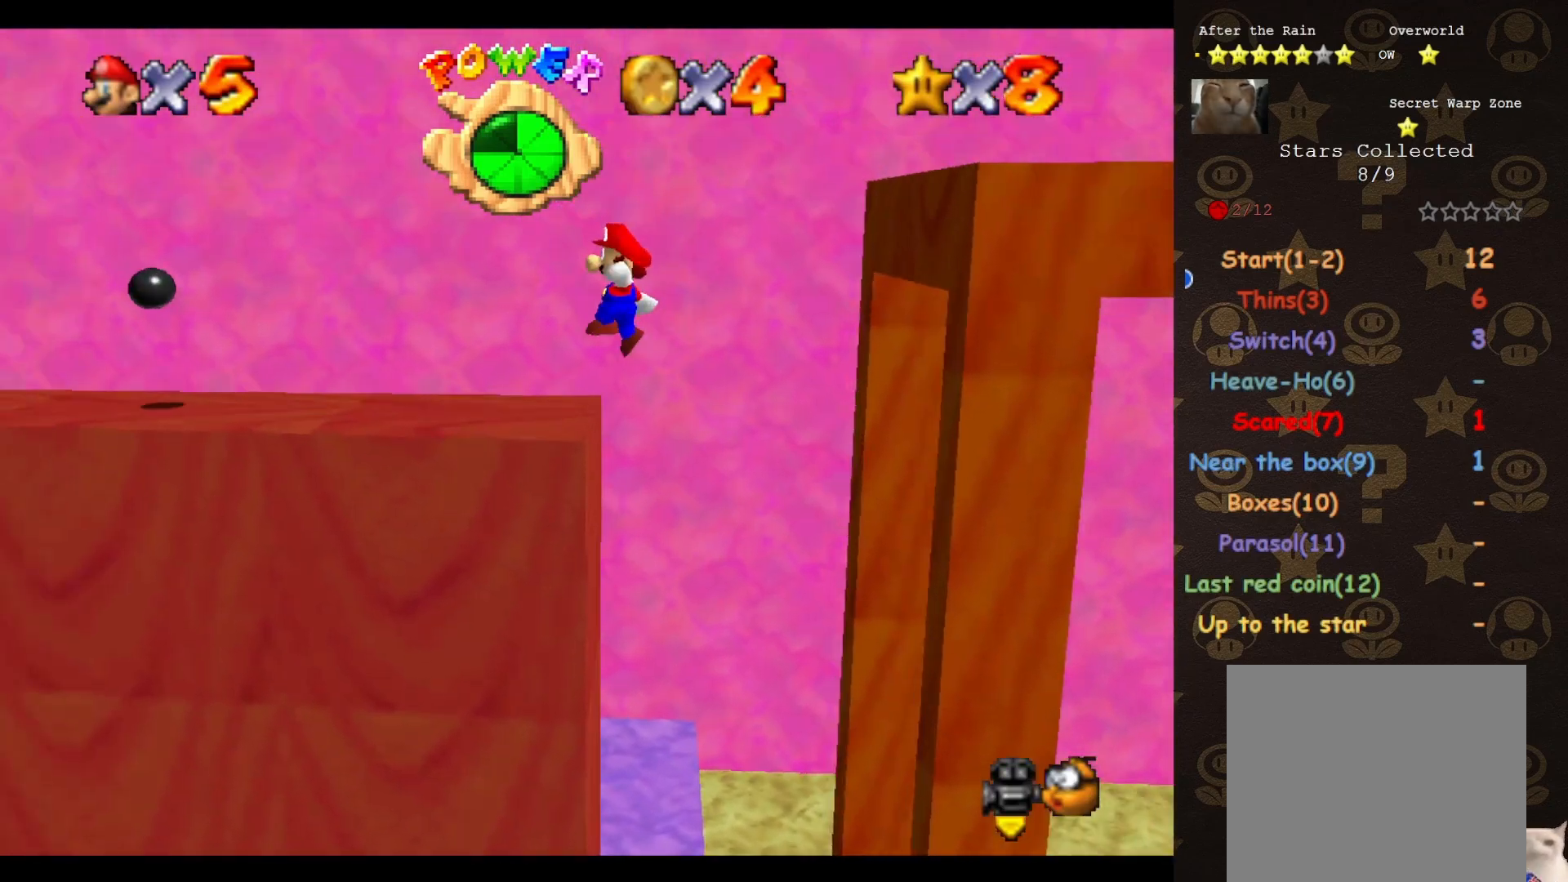
{"buttons": [], "left_stick": "up-left", "events": [[117, "C_LEFT", "down"], [183, "left_stick", "center"], [217, "C_LEFT", "up"], [433, "left_stick", "up-left"]]}
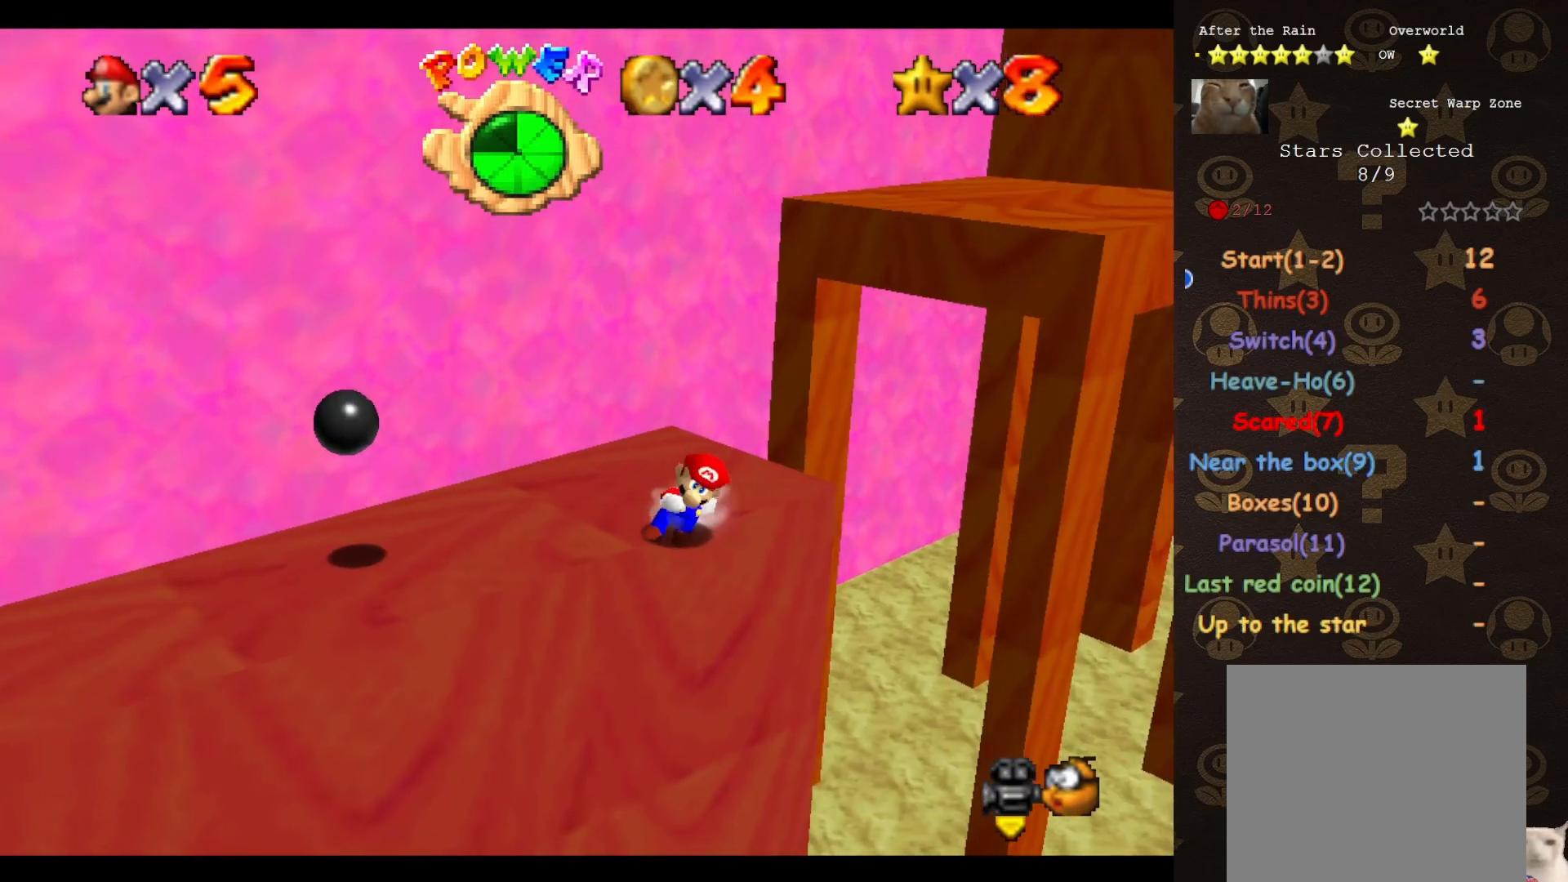
{"buttons": [], "left_stick": "up-left", "events": []}
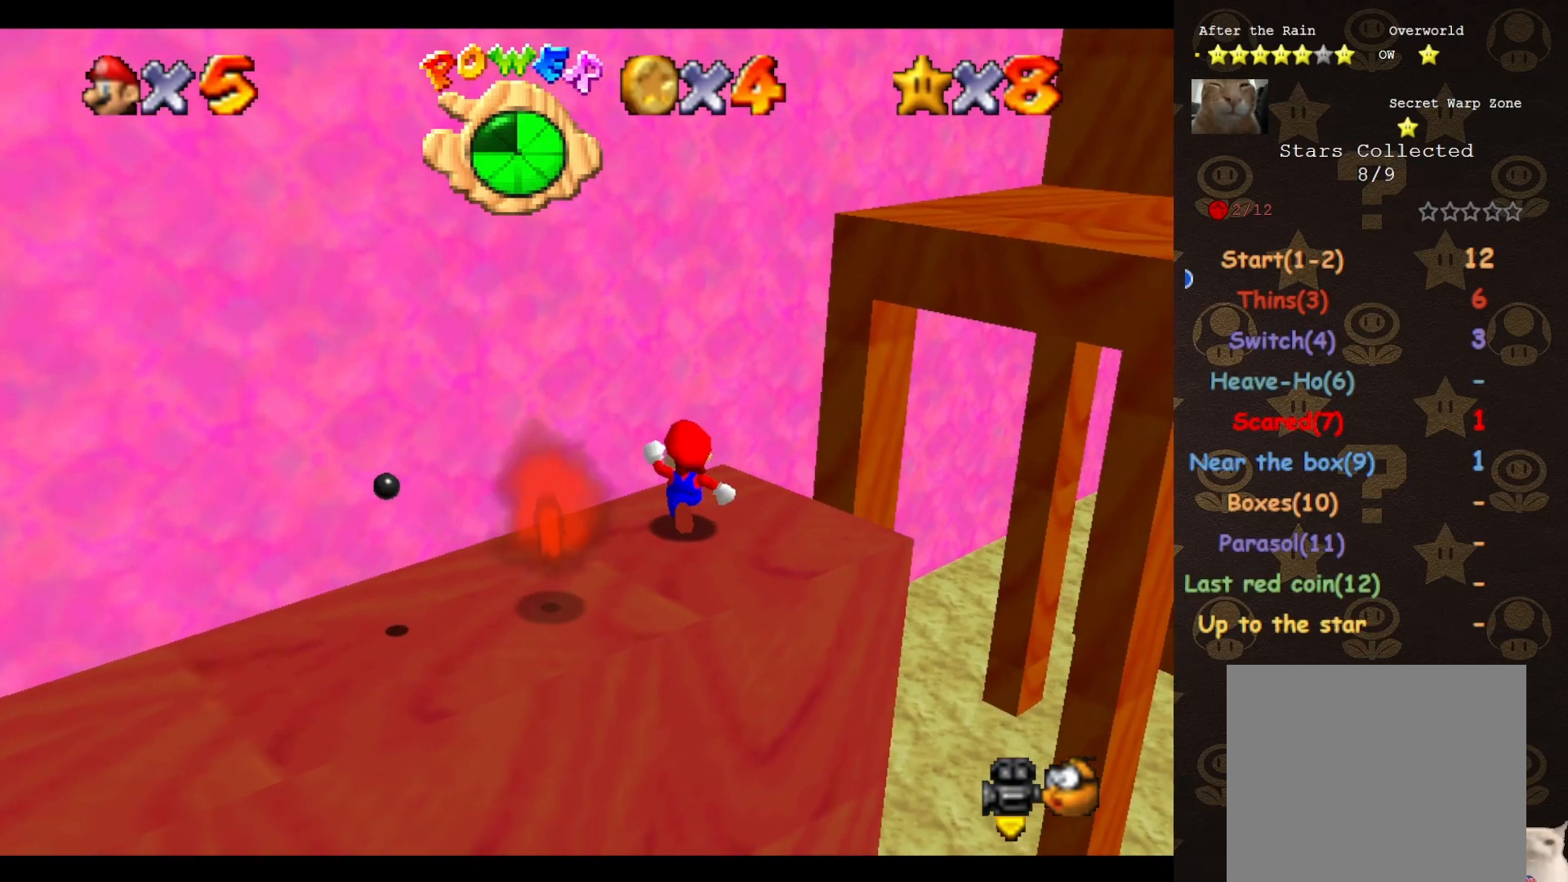
{"buttons": [], "left_stick": "up", "events": [[183, "left_stick", "up"], [217, "A", "down"], [317, "A", "up"], [400, "C_LEFT", "down"], [500, "C_LEFT", "up"]]}
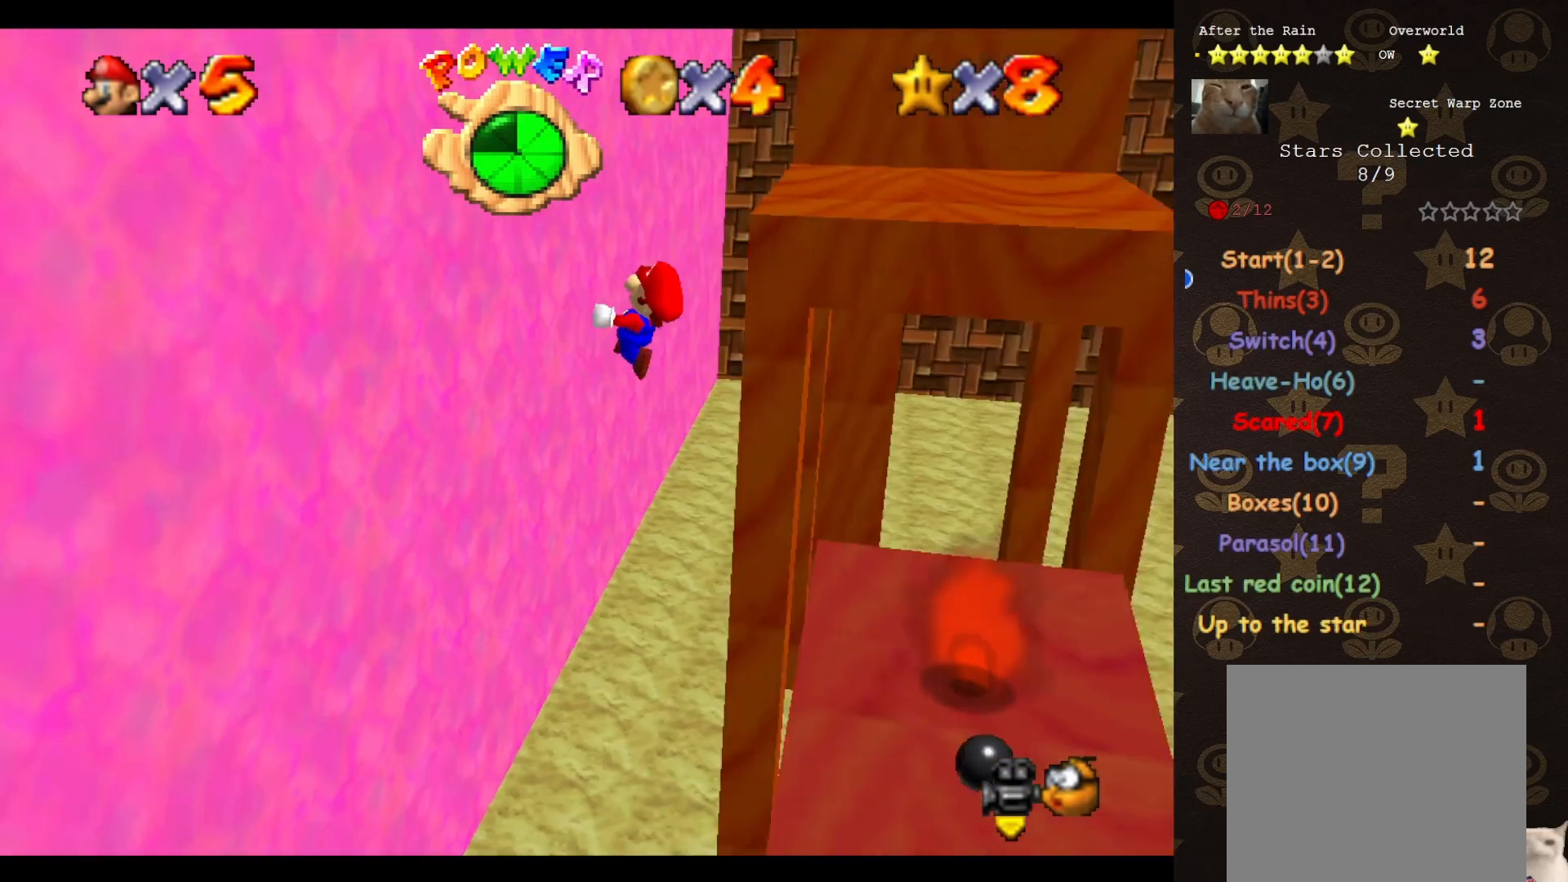
{"buttons": [], "left_stick": "up", "events": []}
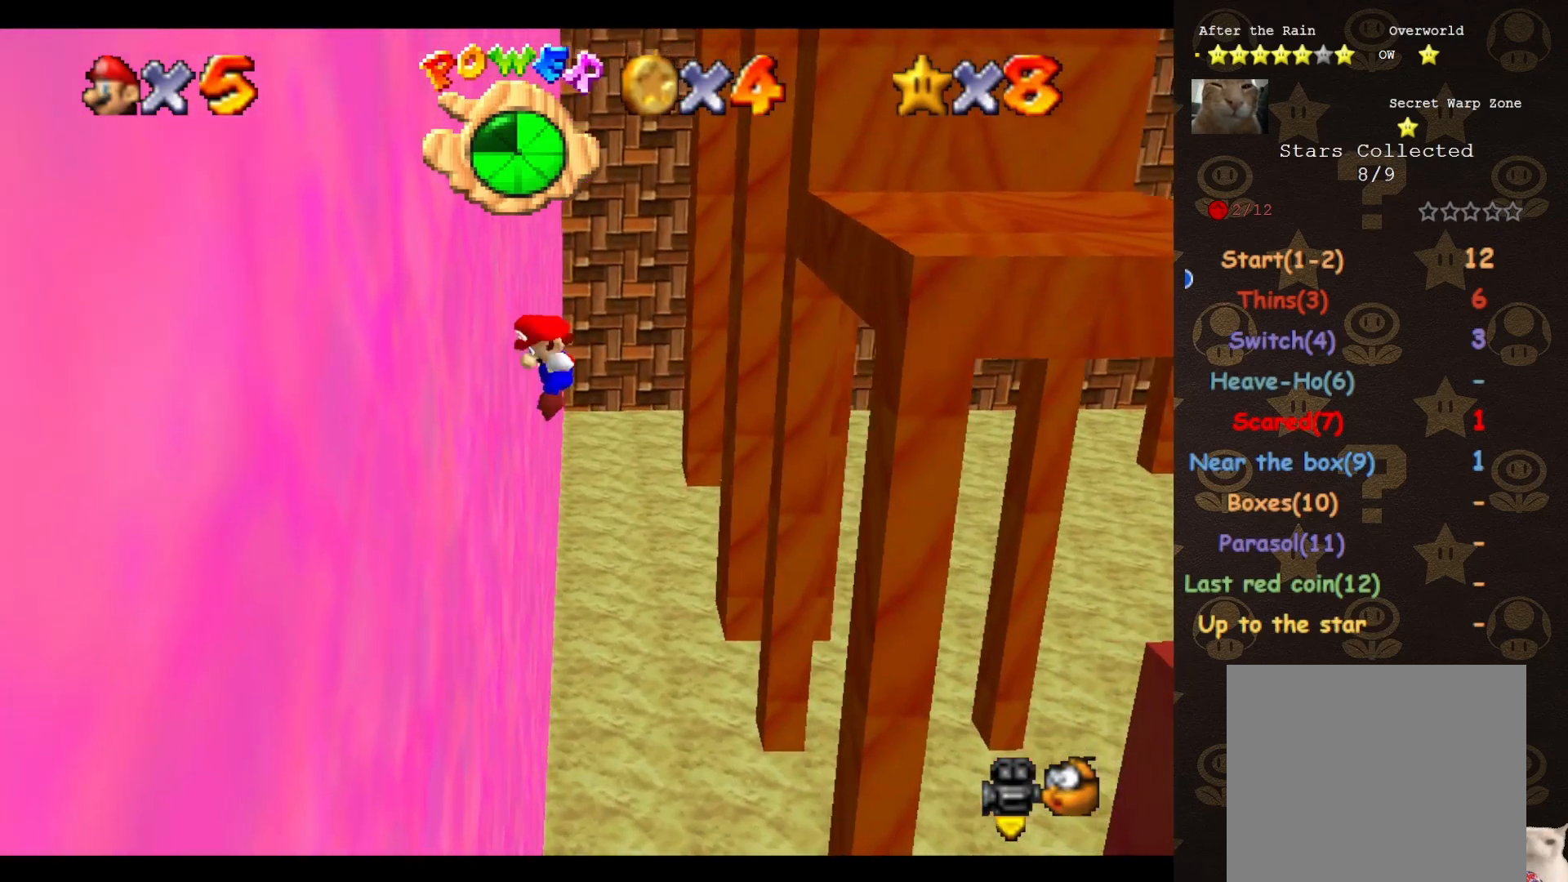
{"buttons": [], "left_stick": "center", "events": [[17, "left_stick", "up-right"], [33, "A", "down"], [317, "A", "up"], [500, "left_stick", "center"]]}
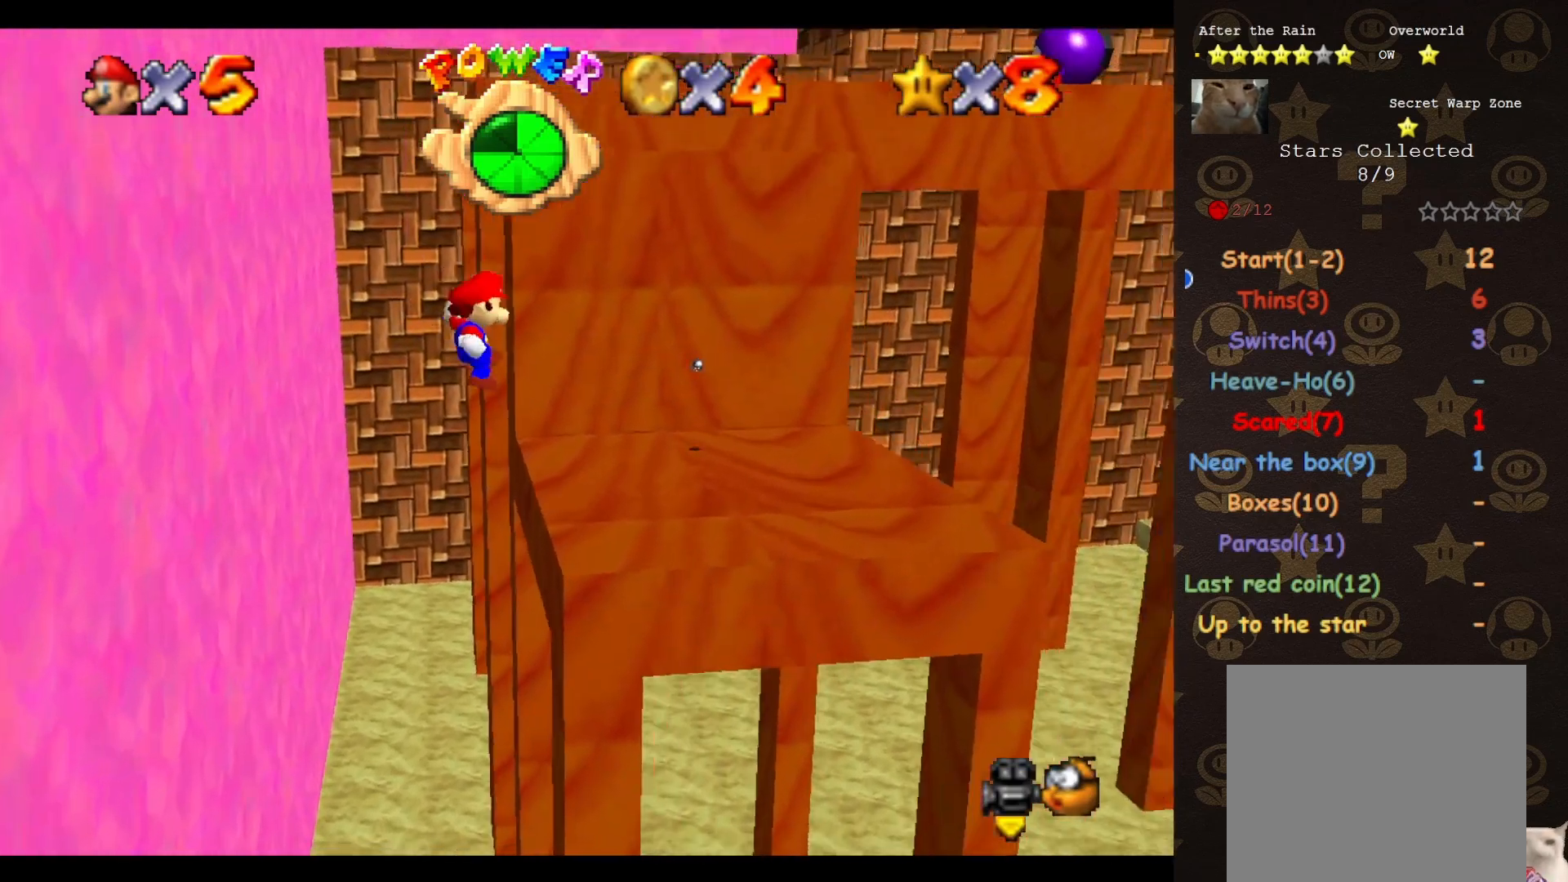
{"buttons": [], "left_stick": "up-right", "events": [[117, "C_RIGHT", "down"], [217, "C_RIGHT", "up"], [367, "left_stick", "up-right"]]}
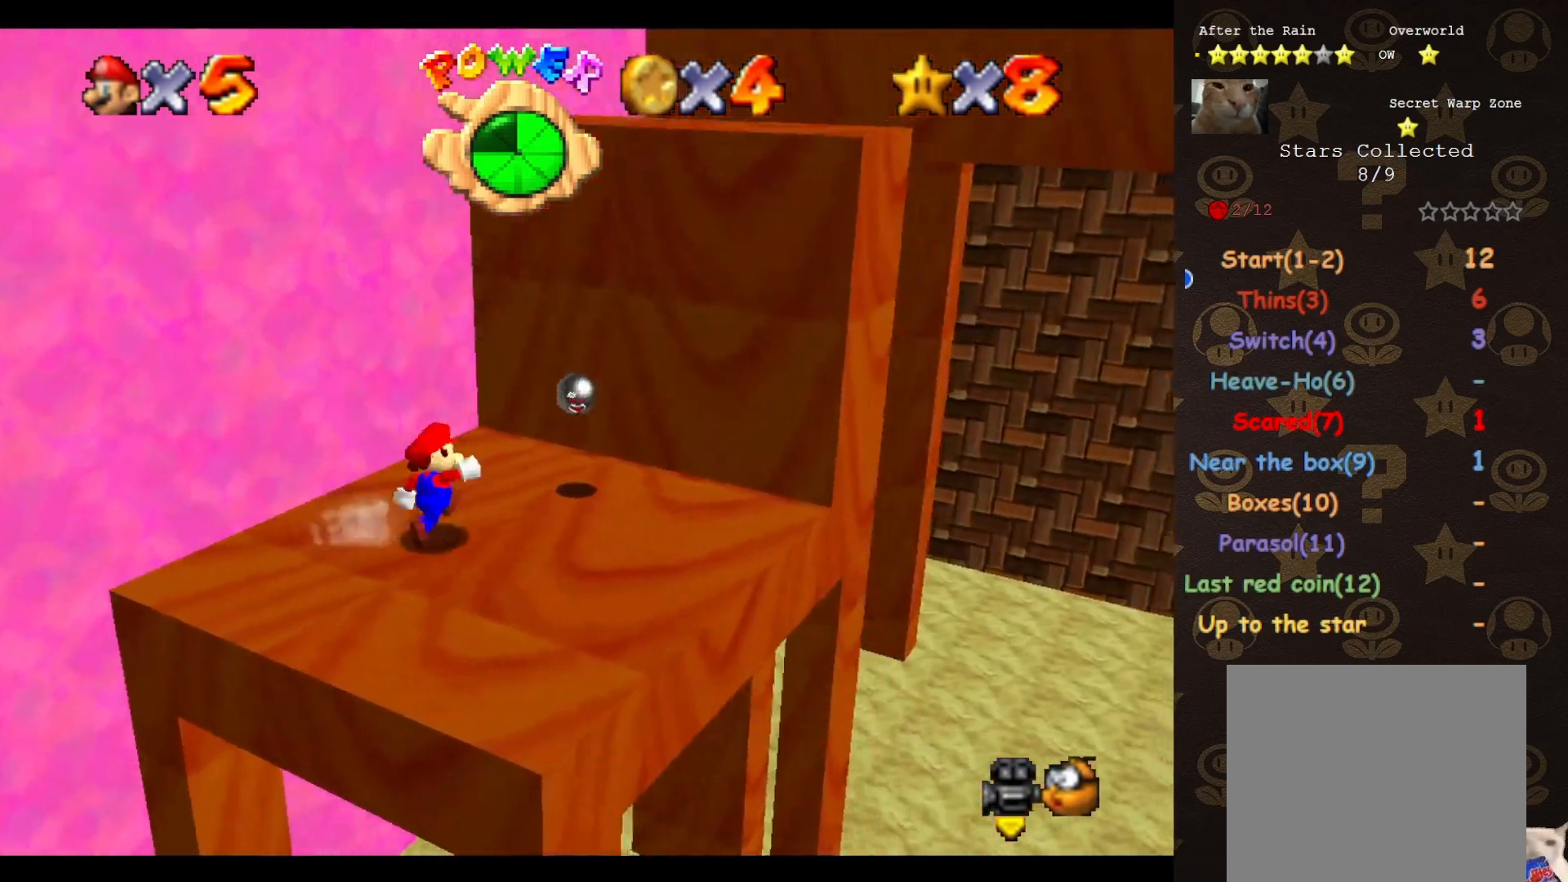
{"buttons": ["A"], "left_stick": "up", "events": [[150, "left_stick", "up"], [400, "A", "down"]]}
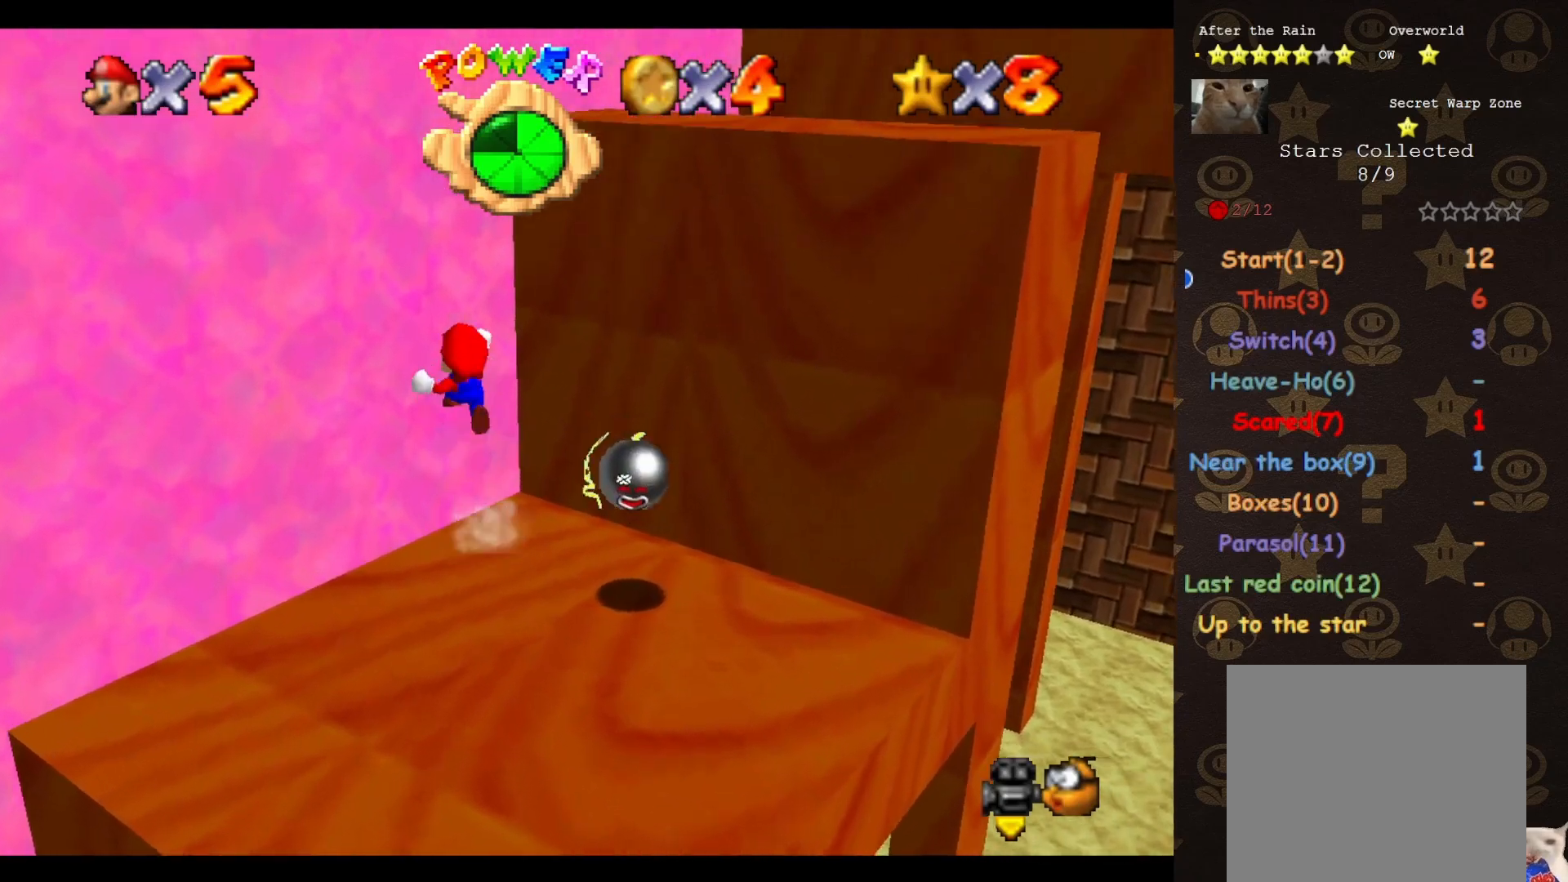
{"buttons": [], "left_stick": "up", "events": [[67, "A", "up"], [100, "C_LEFT", "down"], [250, "C_LEFT", "up"]]}
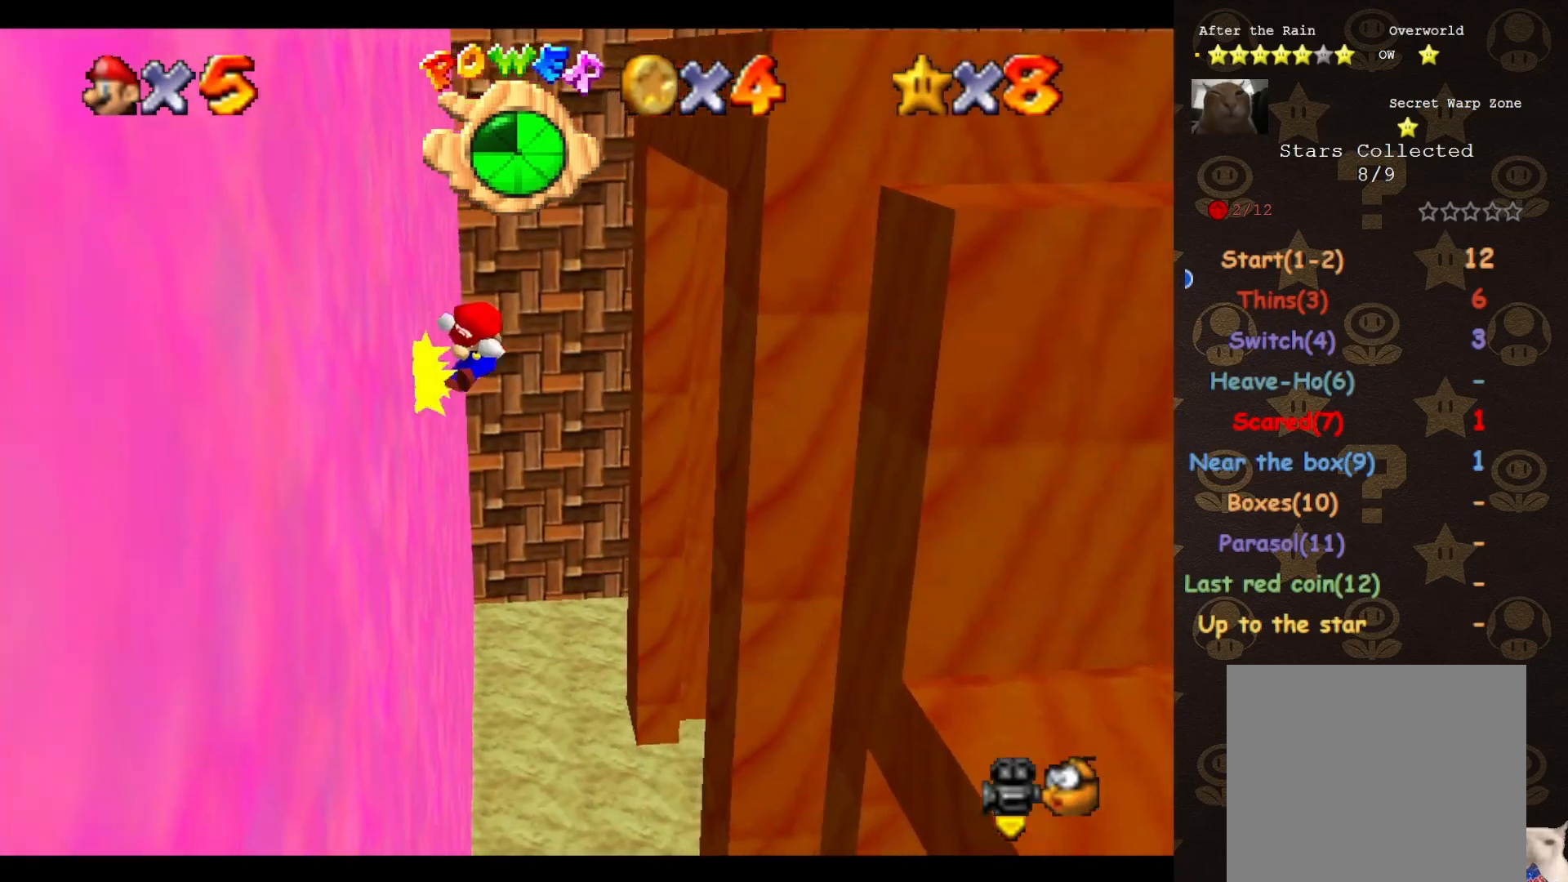
{"buttons": ["A"], "left_stick": "up-right", "events": [[33, "A", "down"], [33, "left_stick", "up-right"]]}
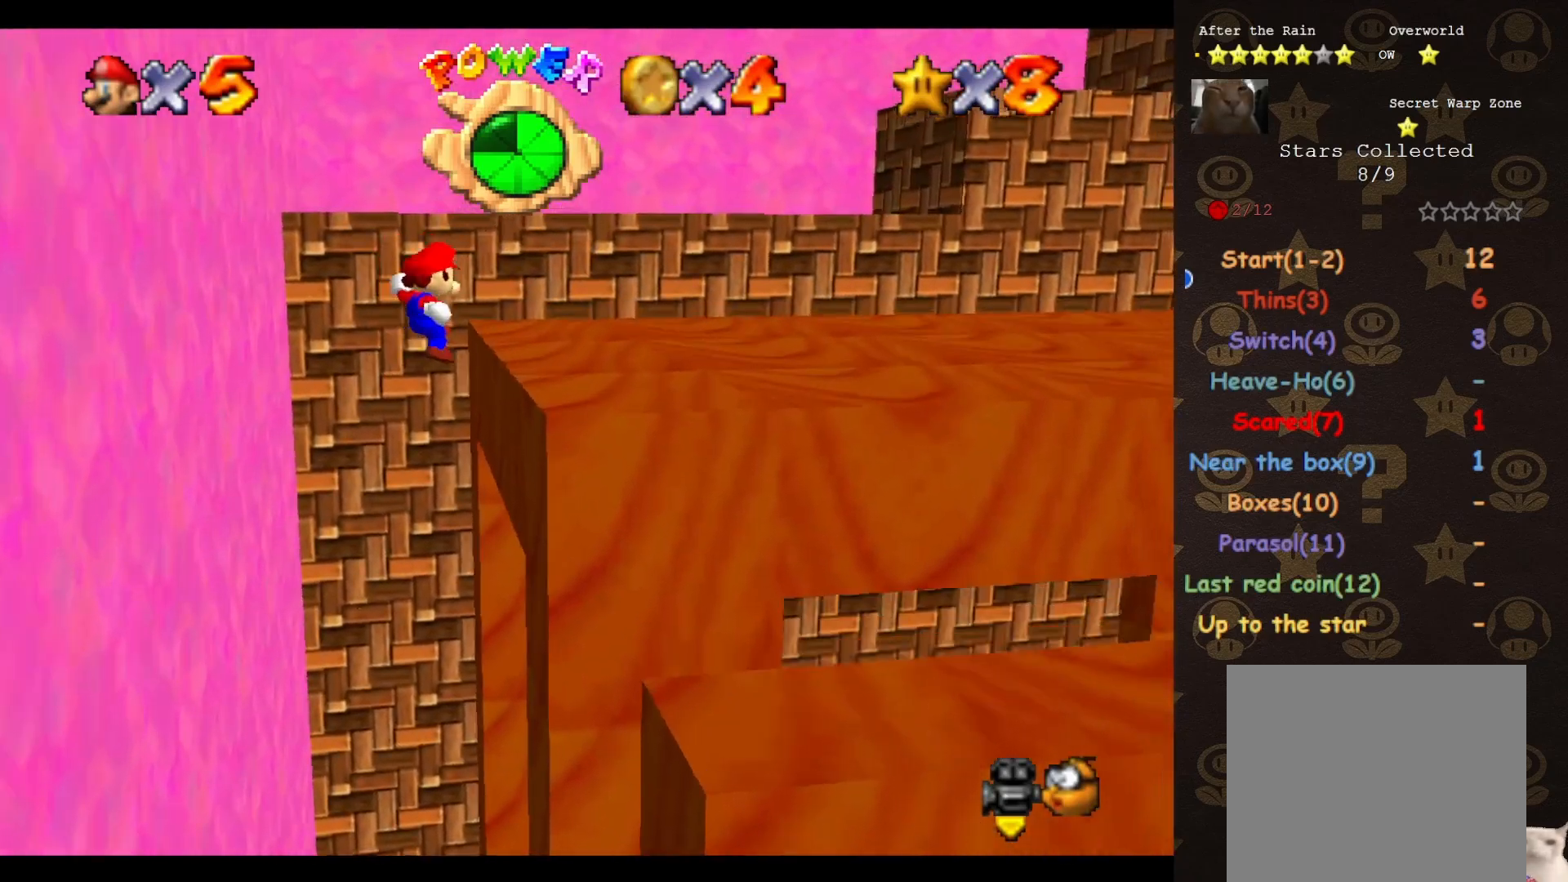
{"buttons": [], "left_stick": "up-left", "events": [[283, "A", "up"], [400, "left_stick", "up"], [433, "C_LEFT", "down"], [500, "C_LEFT", "up"], [500, "left_stick", "up-left"]]}
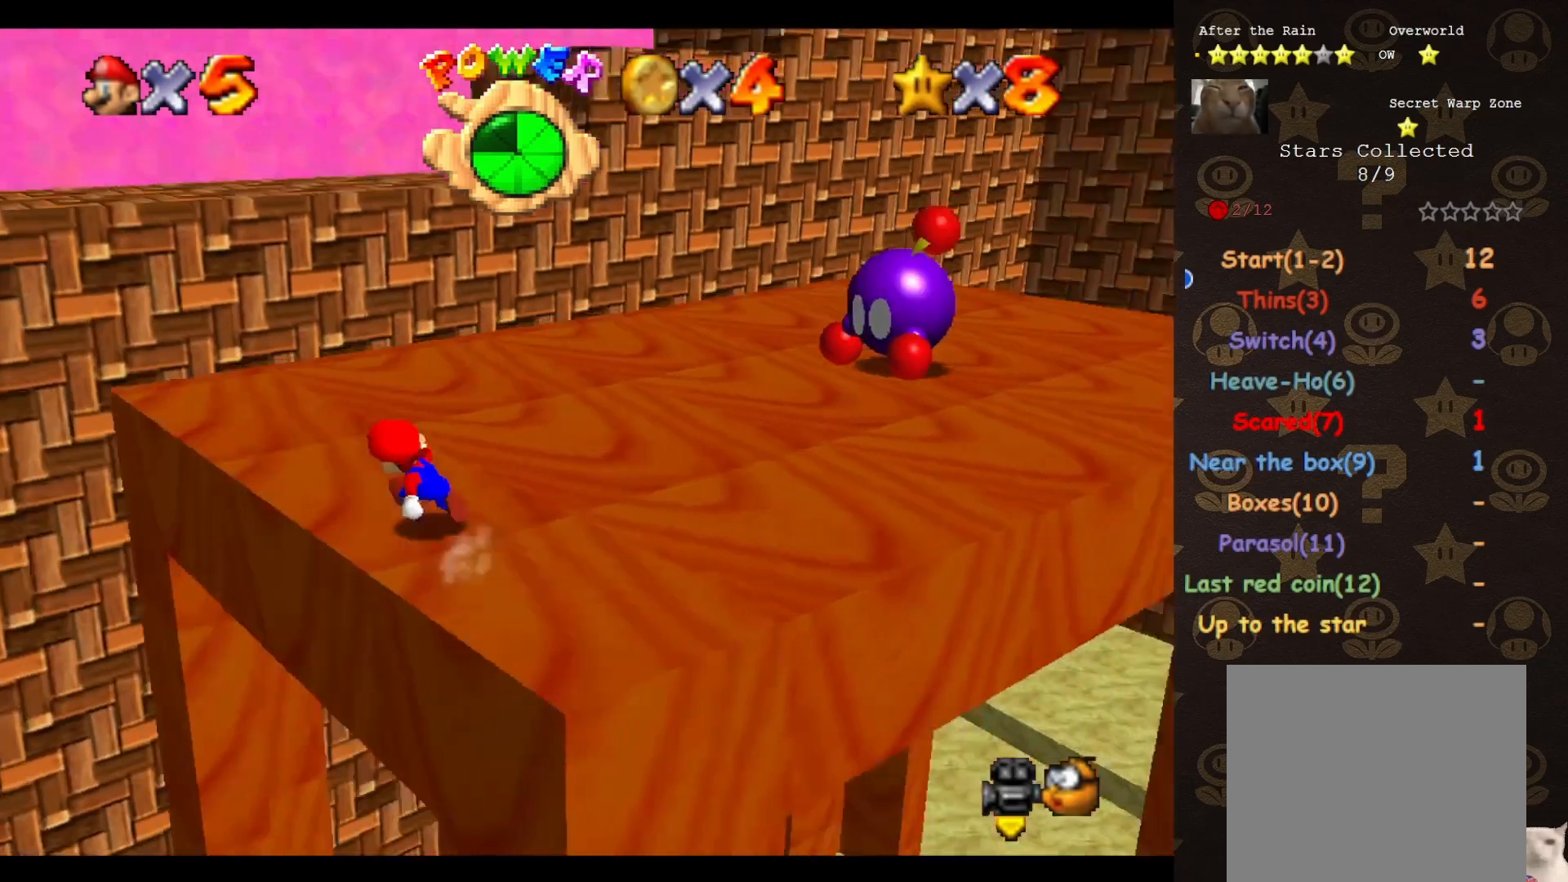
{"buttons": ["A"], "left_stick": "up-left", "events": [[500, "A", "down"]]}
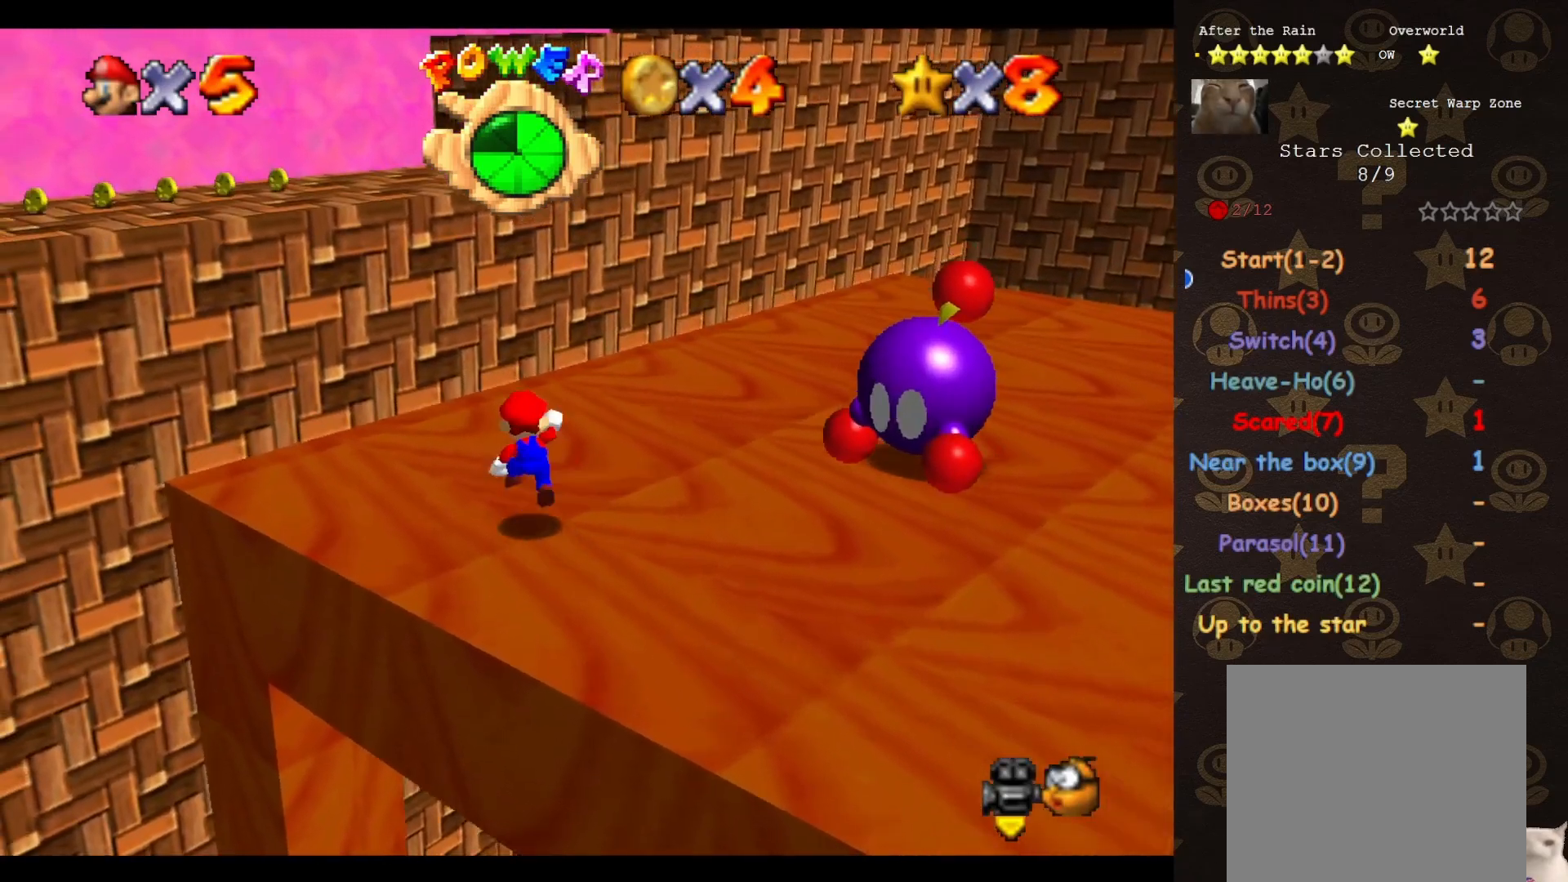
{"buttons": [], "left_stick": "up-left", "events": [[67, "A", "up"]]}
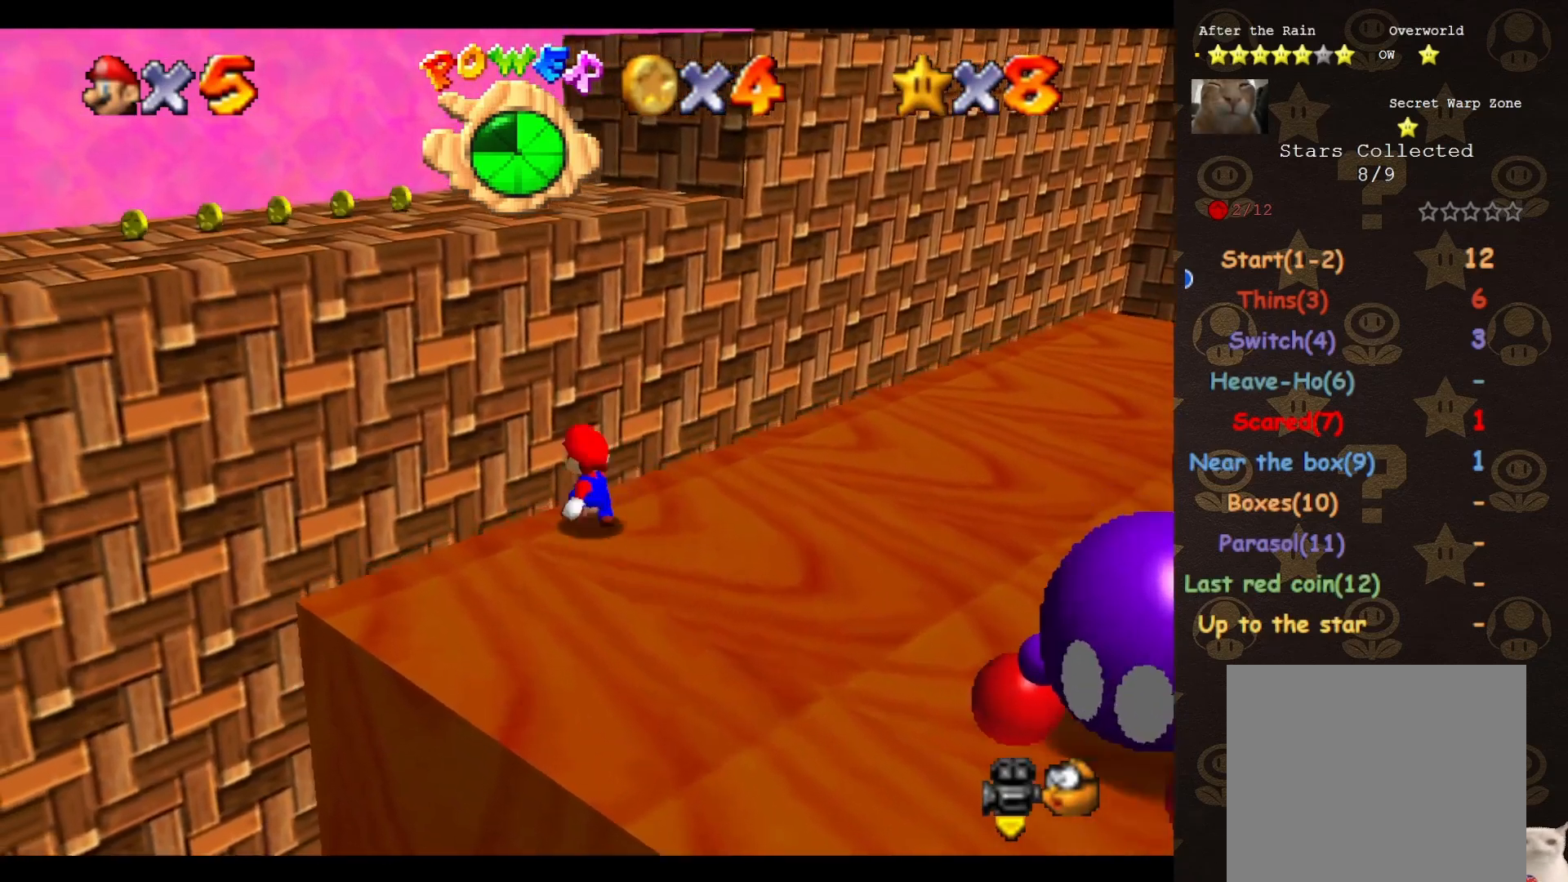
{"buttons": ["A"], "left_stick": "up-left", "events": [[67, "A", "down"]]}
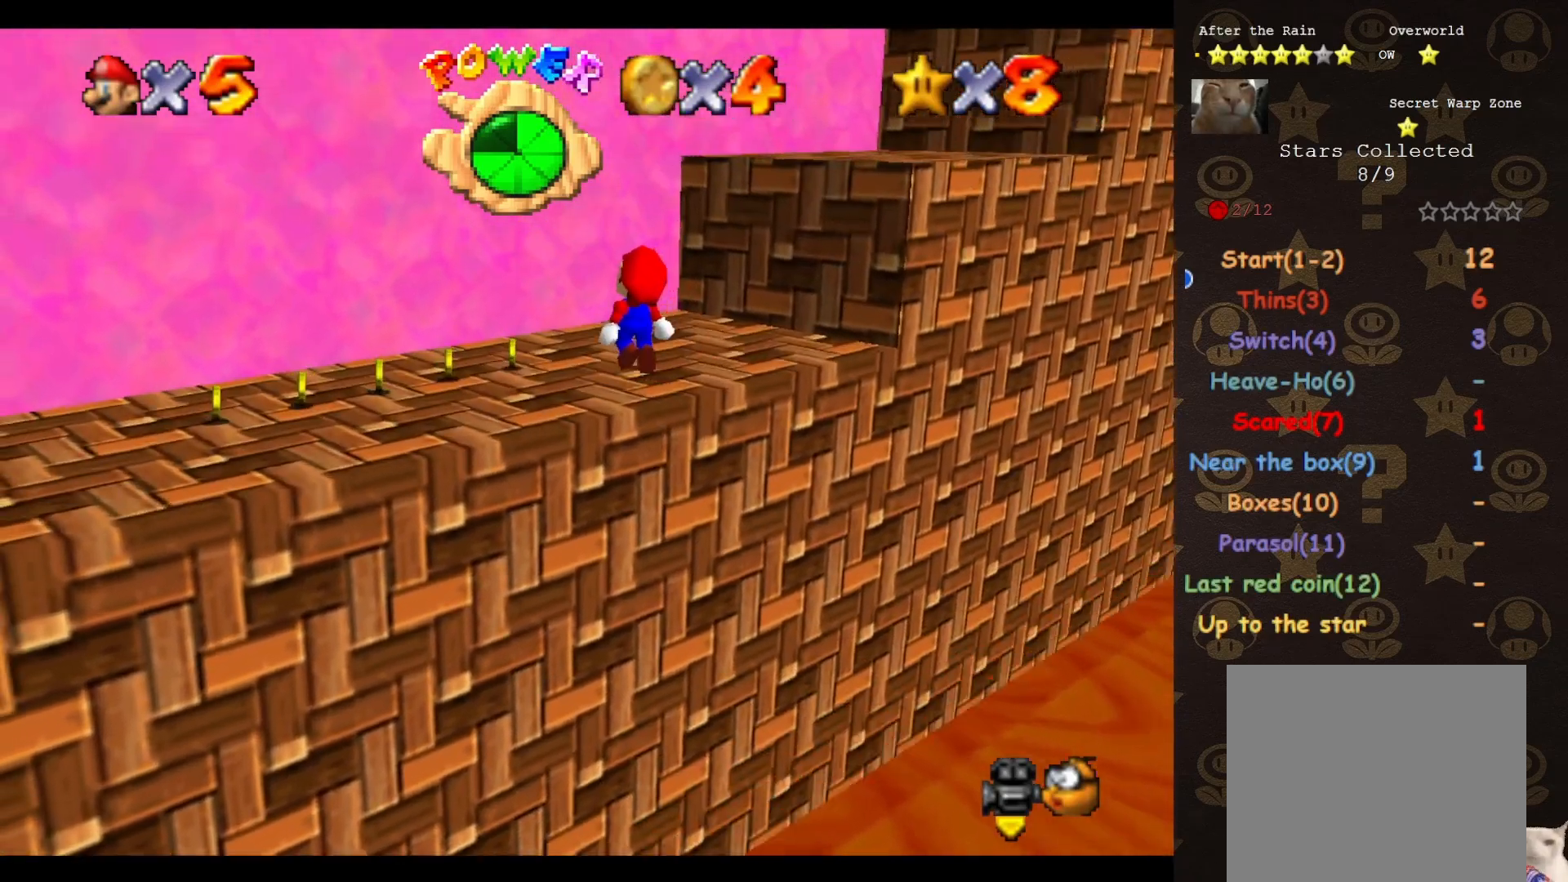
{"buttons": ["C_LEFT"], "left_stick": "left", "events": [[83, "left_stick", "left"], [317, "A", "up"], [383, "C_LEFT", "down"]]}
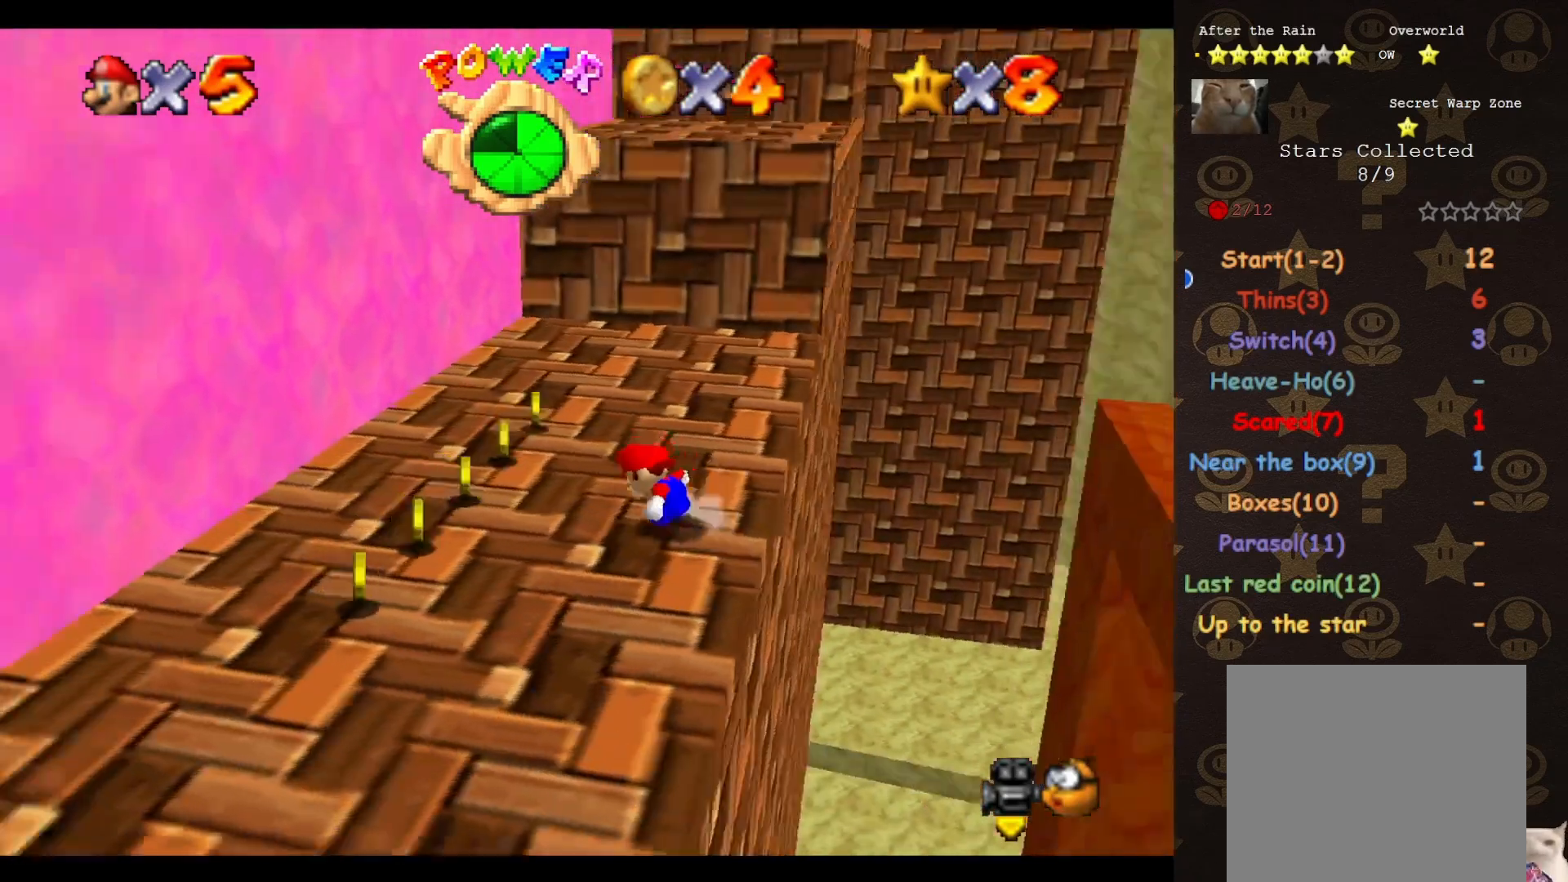
{"buttons": ["A", "B"], "left_stick": "up", "events": [[33, "C_LEFT", "up"], [217, "left_stick", "up-left"], [350, "left_stick", "up"], [500, "A", "down"], [500, "B", "down"]]}
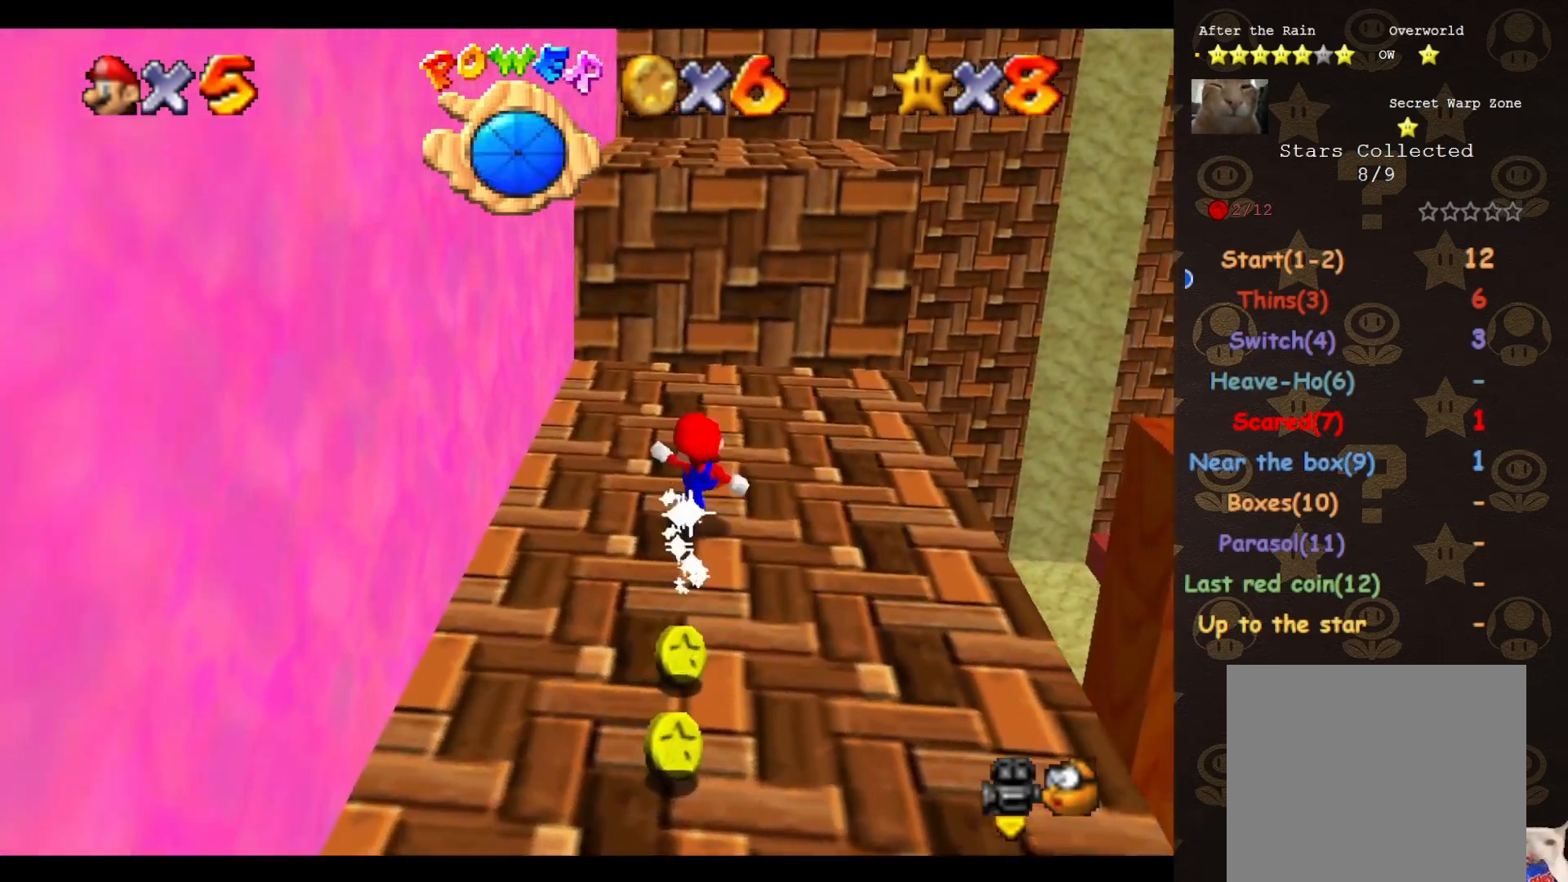
{"buttons": ["A"], "left_stick": "up", "events": [[150, "A", "up"], [150, "B", "up"], [400, "A", "down"]]}
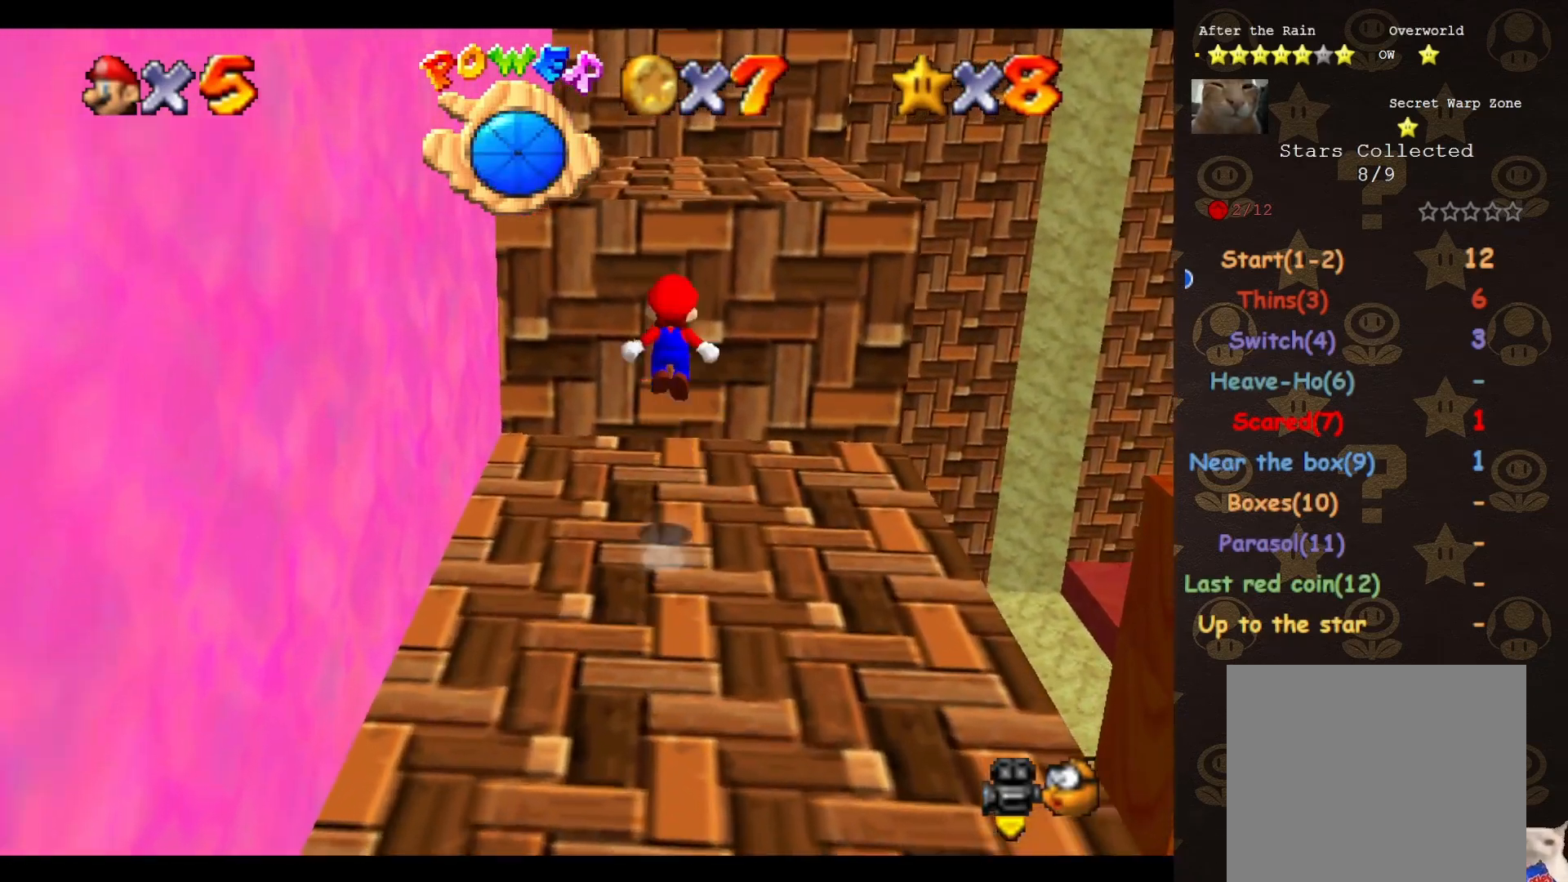
{"buttons": ["B"], "left_stick": "center", "events": [[300, "left_stick", "down"], [433, "left_stick", "center"], [500, "A", "up"], [500, "B", "down"]]}
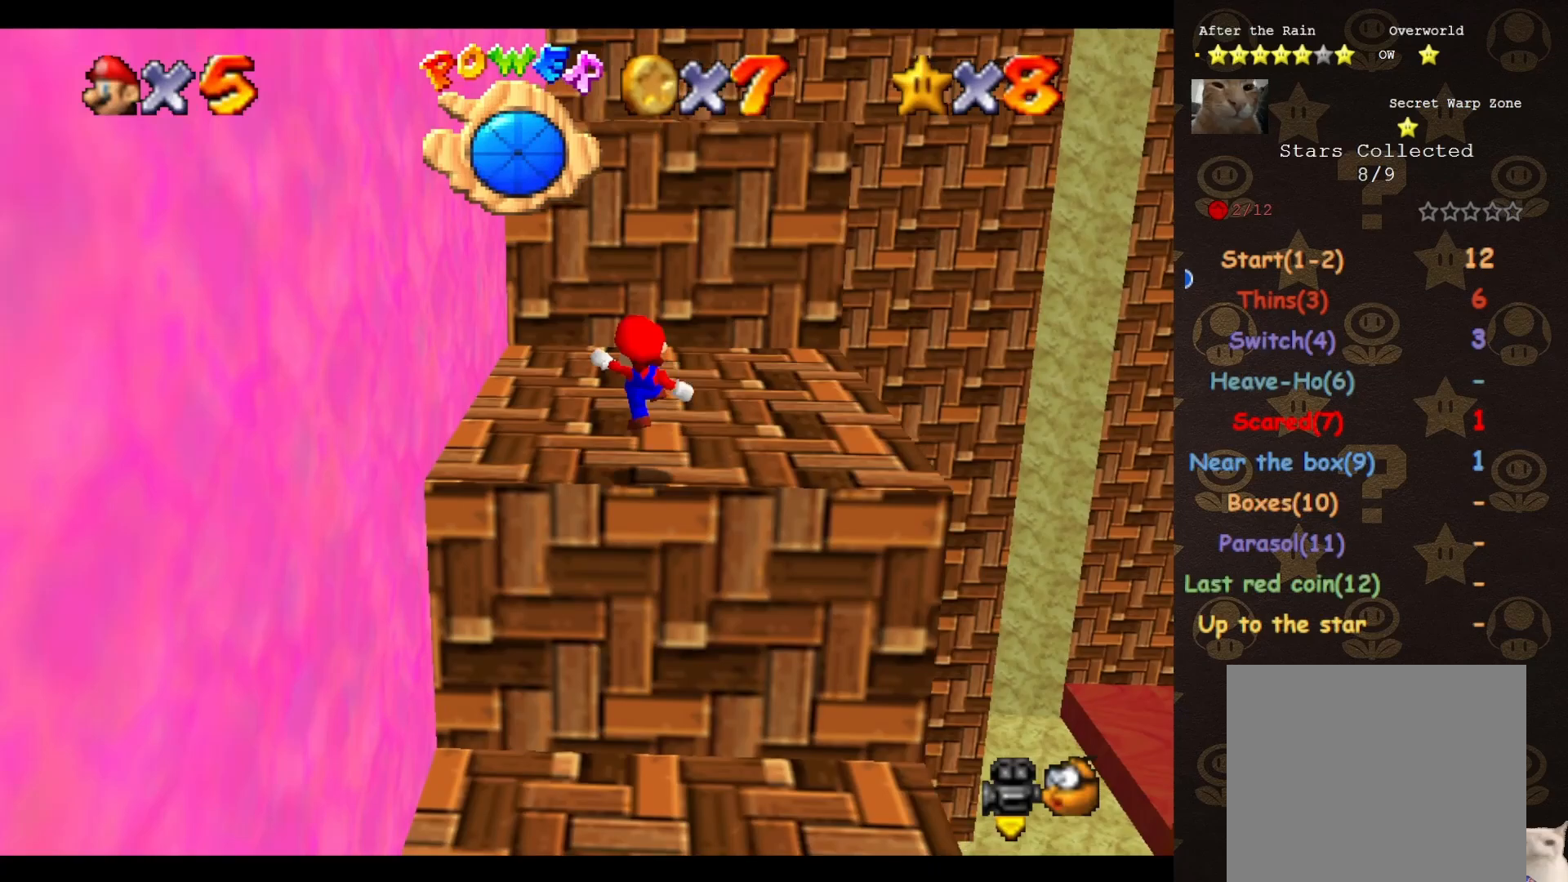
{"buttons": ["A"], "left_stick": "up", "events": [[33, "B", "up"], [67, "left_stick", "up"], [467, "A", "down"]]}
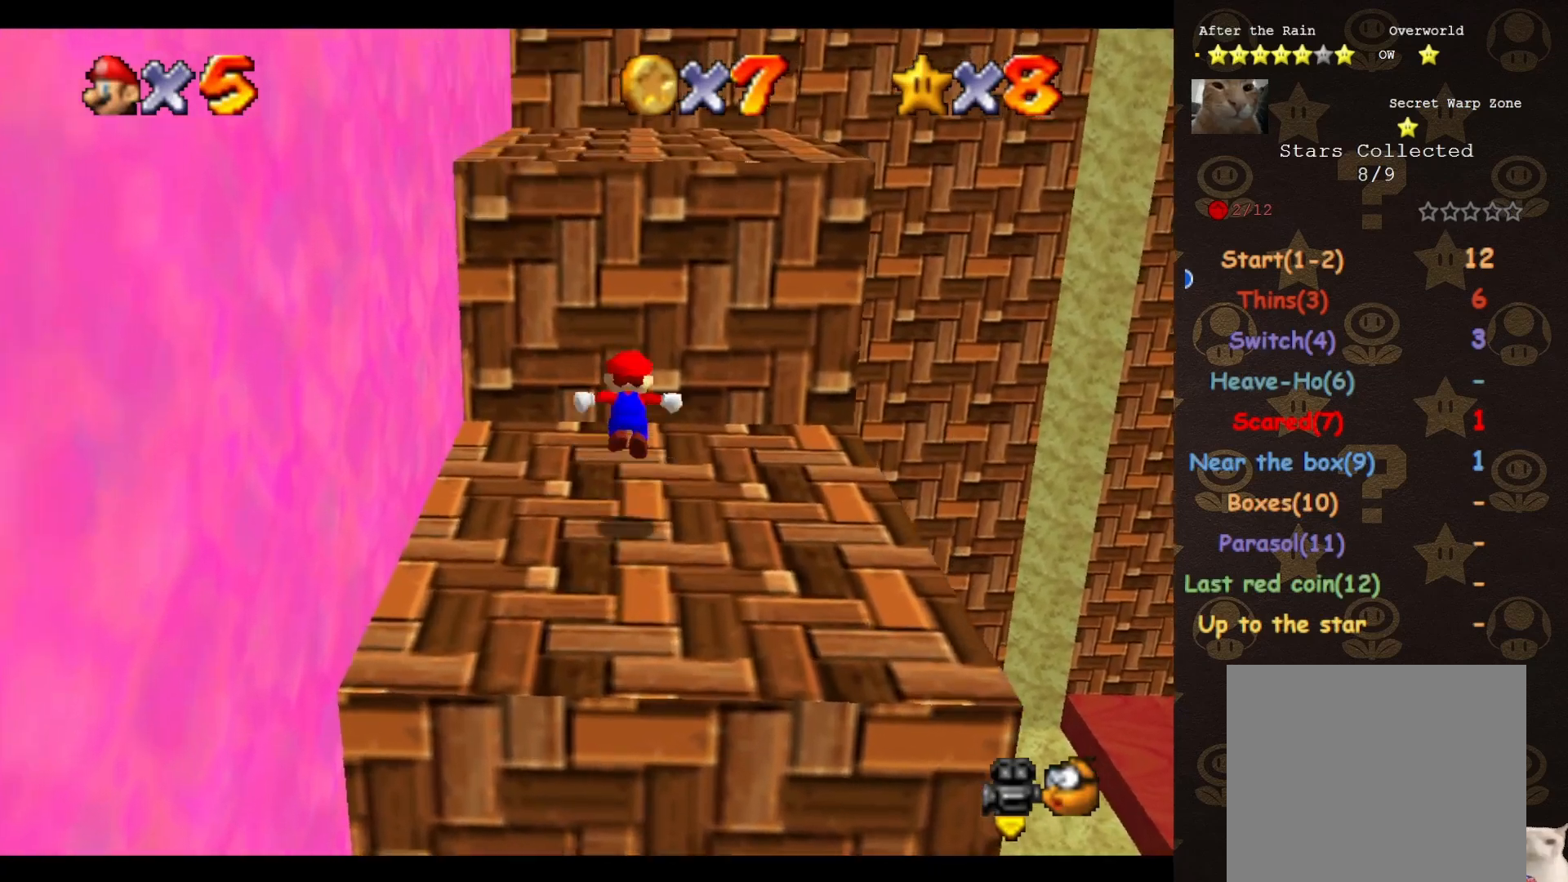
{"buttons": [], "left_stick": "up-right", "events": [[283, "left_stick", "down-right"], [467, "A", "up"], [467, "left_stick", "up-right"]]}
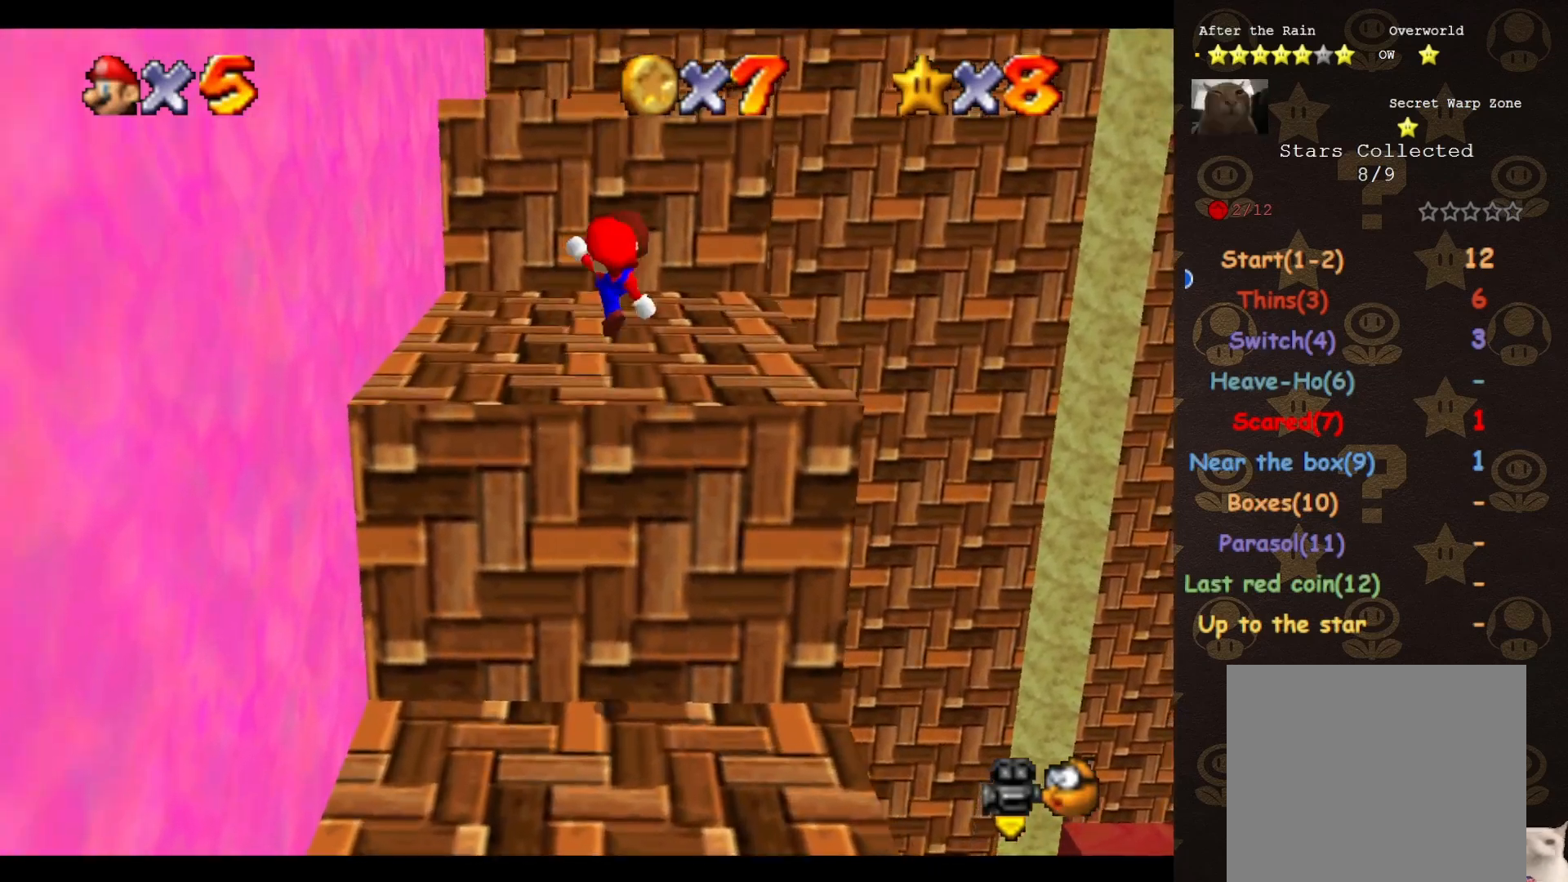
{"buttons": ["A"], "left_stick": "up", "events": [[183, "left_stick", "up"], [367, "A", "down"]]}
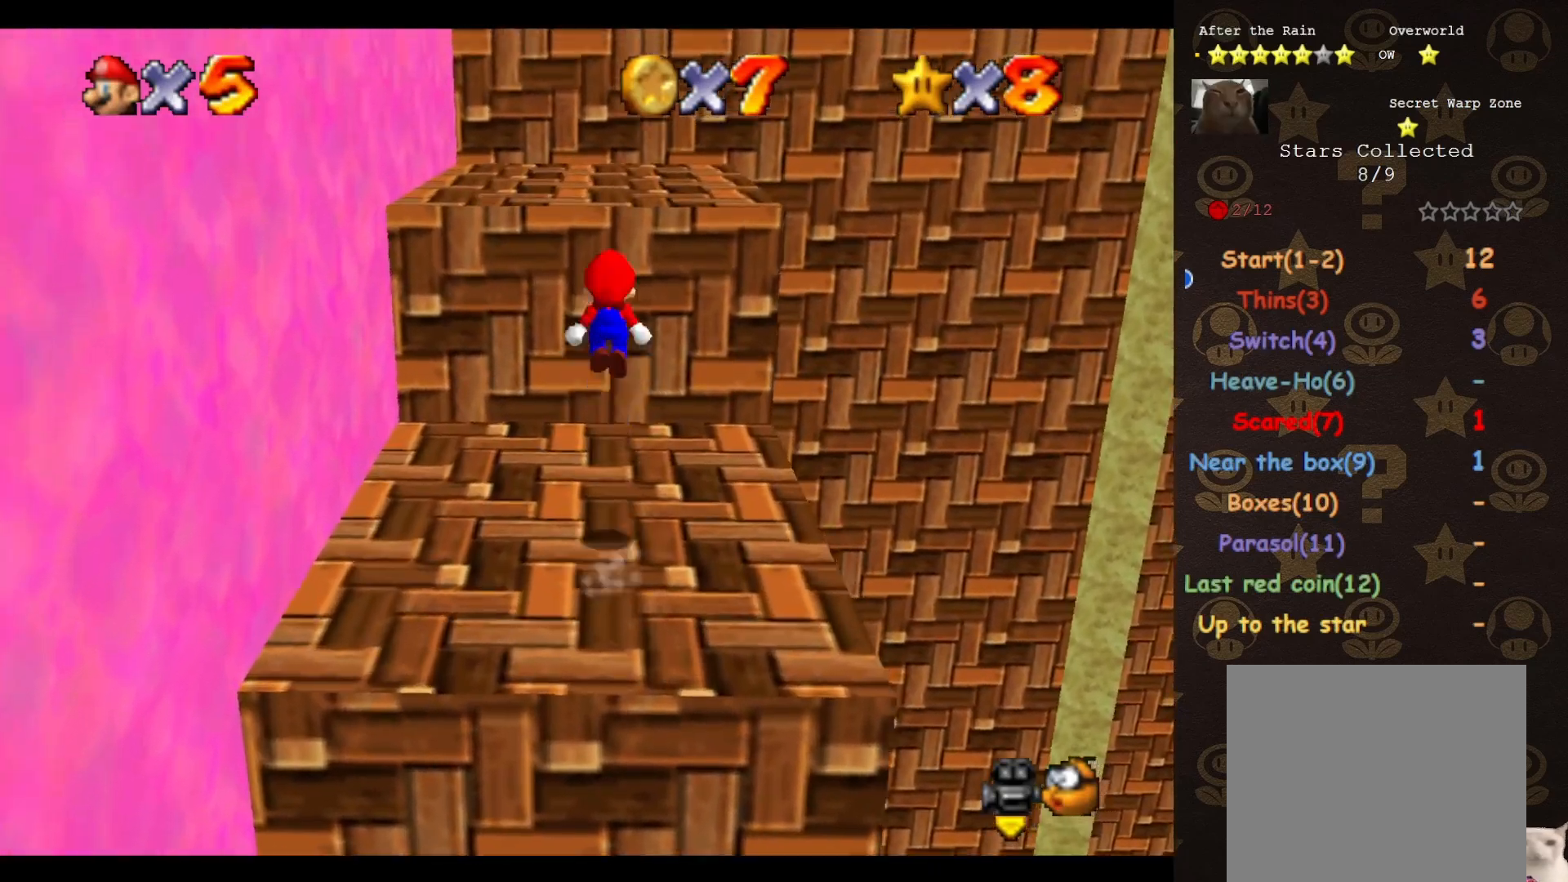
{"buttons": [], "left_stick": "up-right", "events": [[183, "left_stick", "down"], [317, "B", "down"], [317, "left_stick", "up-right"], [333, "A", "up"], [367, "B", "up"]]}
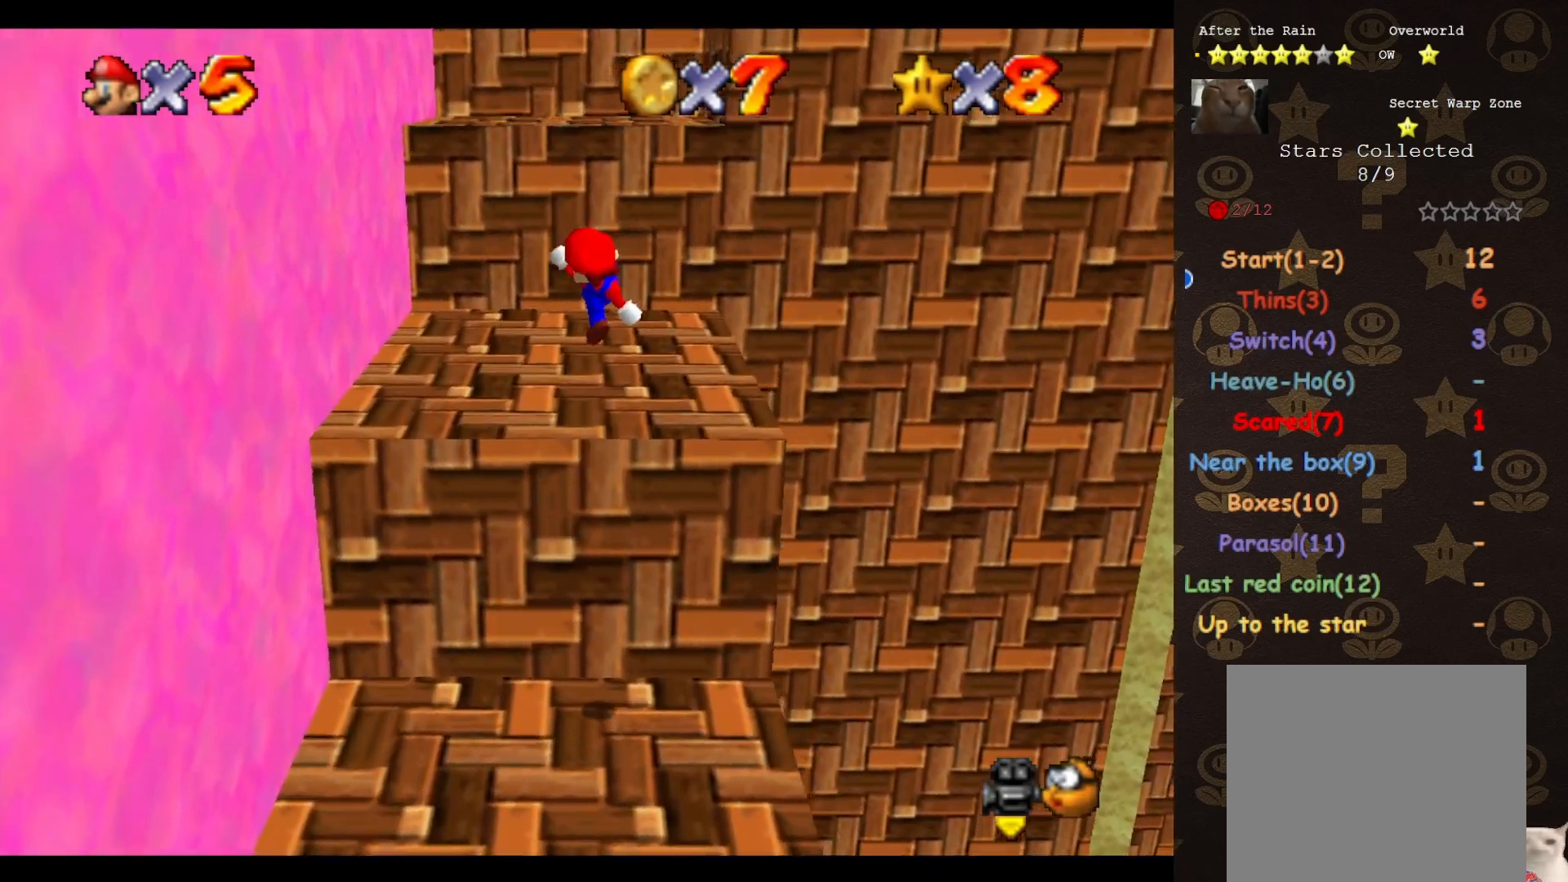
{"buttons": ["A"], "left_stick": "up-right", "events": [[317, "A", "down"]]}
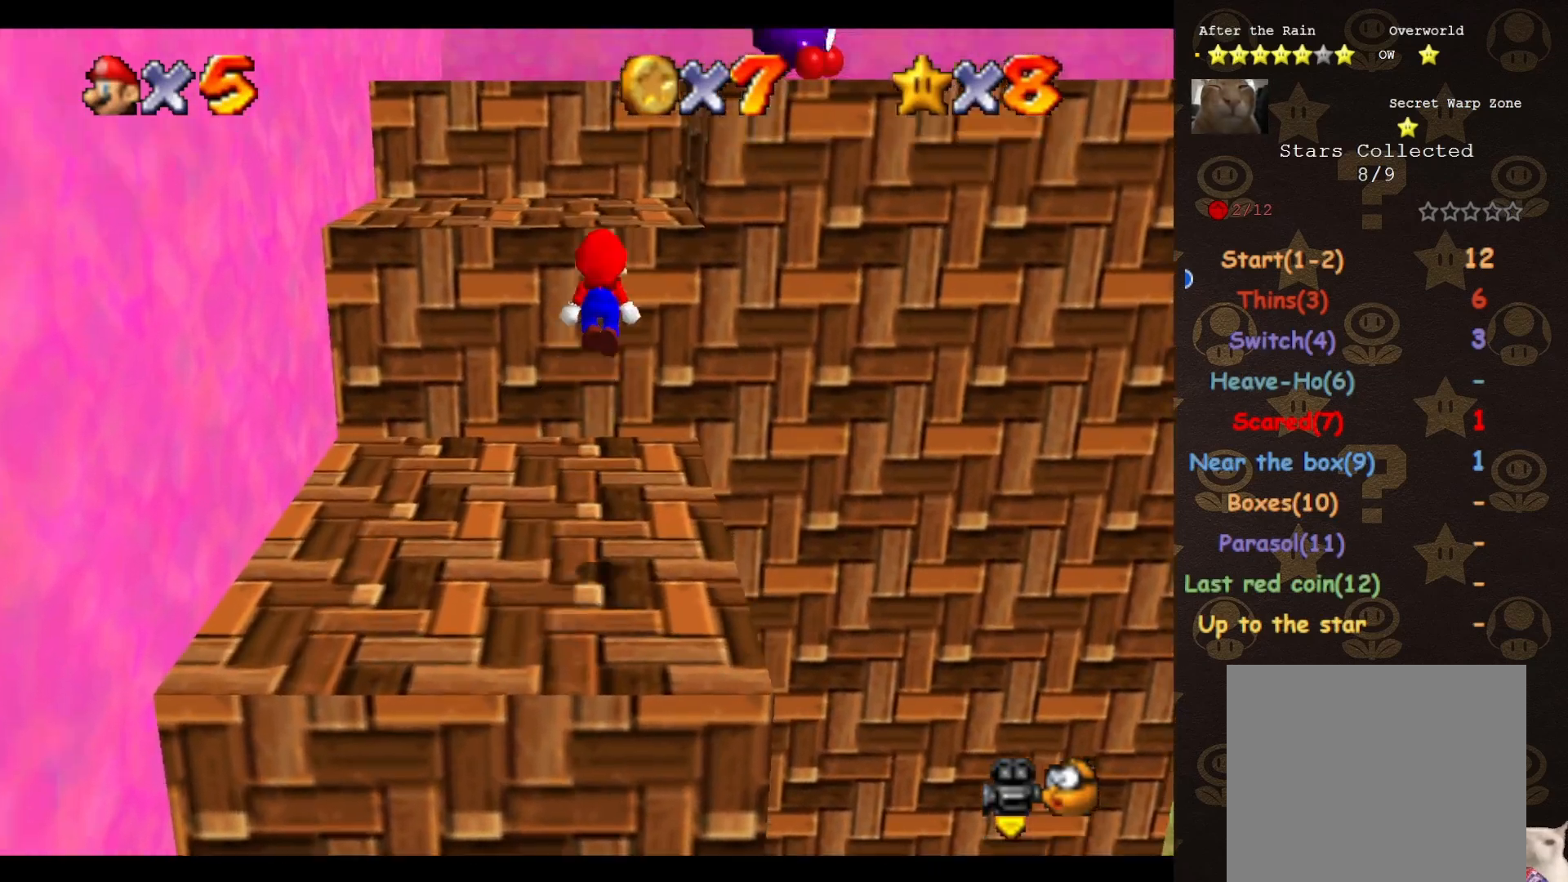
{"buttons": [], "left_stick": "up-right", "events": [[150, "left_stick", "down-right"], [317, "left_stick", "up-right"], [333, "B", "down"], [383, "A", "up"], [433, "B", "up"]]}
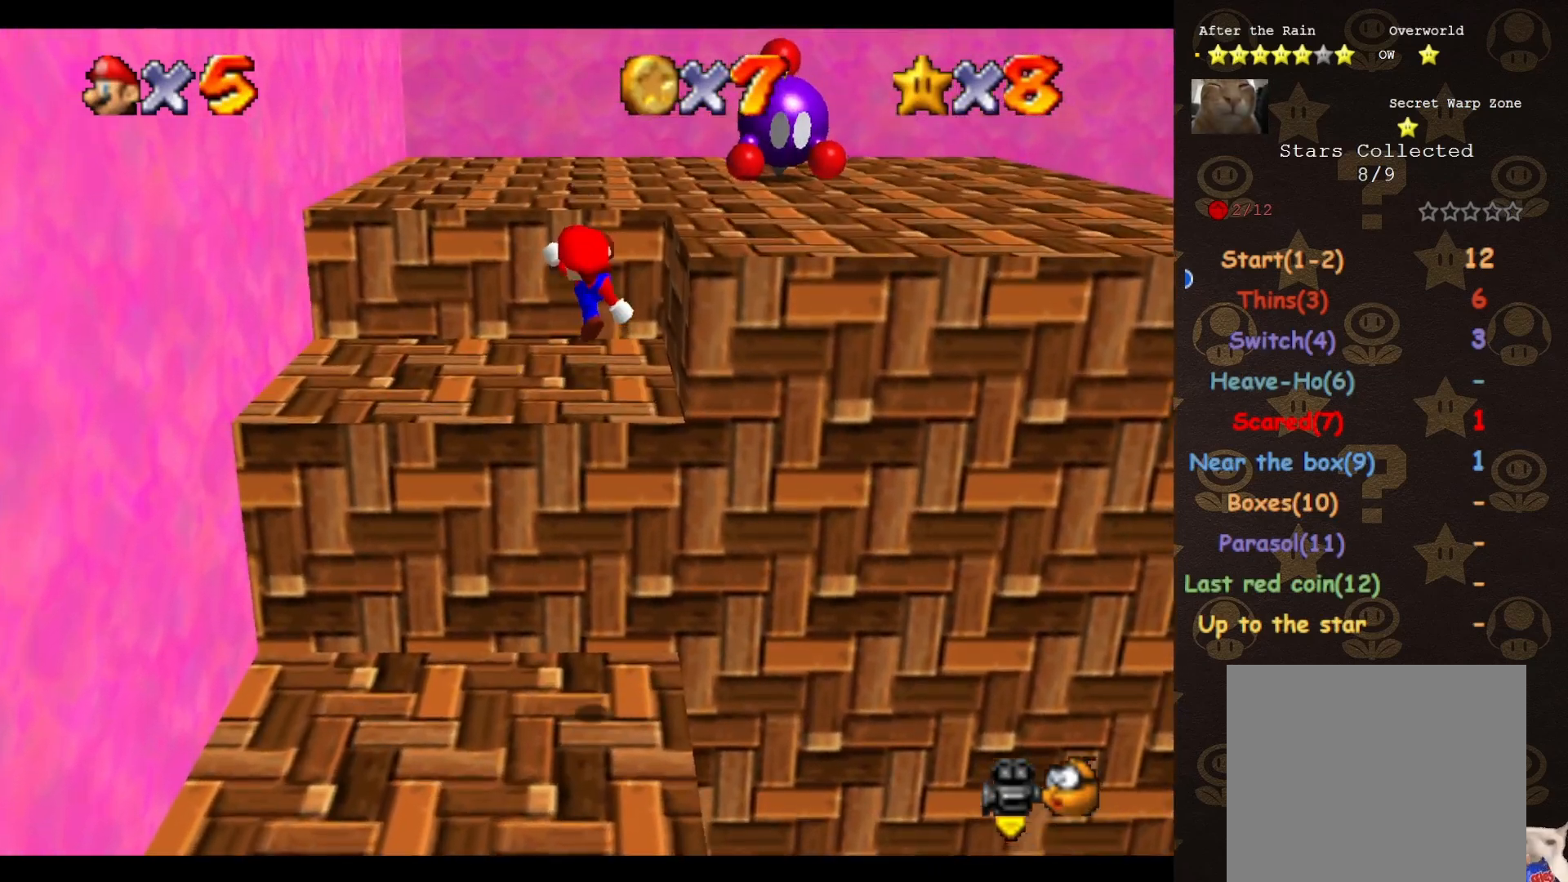
{"buttons": ["A"], "left_stick": "up-right", "events": [[117, "left_stick", "up"], [250, "left_stick", "up-right"], [333, "A", "down"]]}
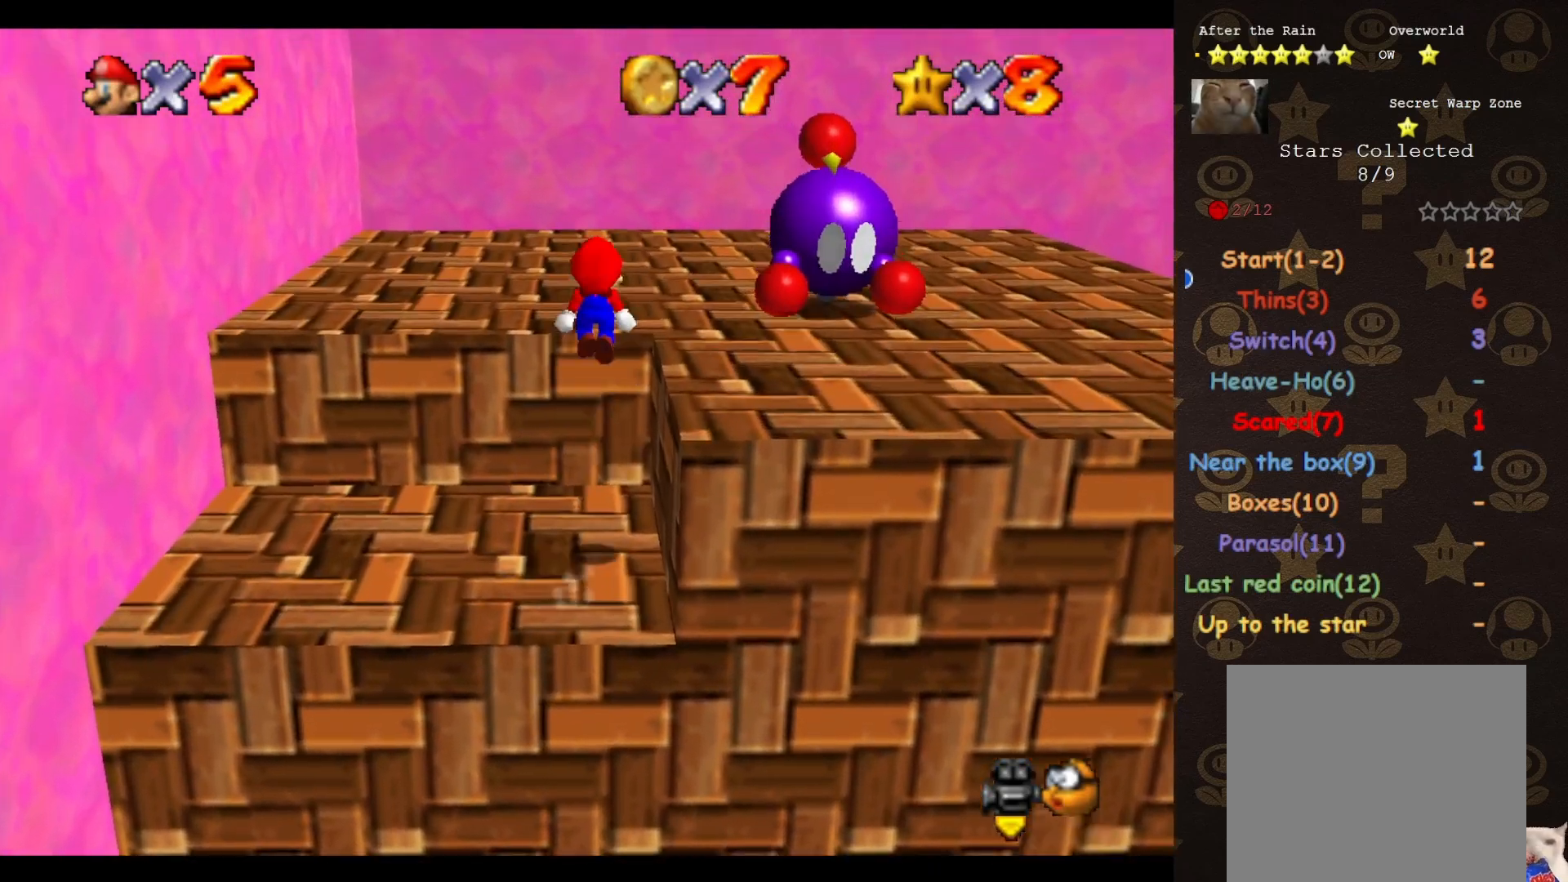
{"buttons": ["C_LEFT"], "left_stick": "up-left", "events": [[67, "A", "up"], [150, "C_LEFT", "down"], [217, "C_LEFT", "up"], [250, "left_stick", "up"], [467, "C_LEFT", "down"], [500, "left_stick", "up-left"]]}
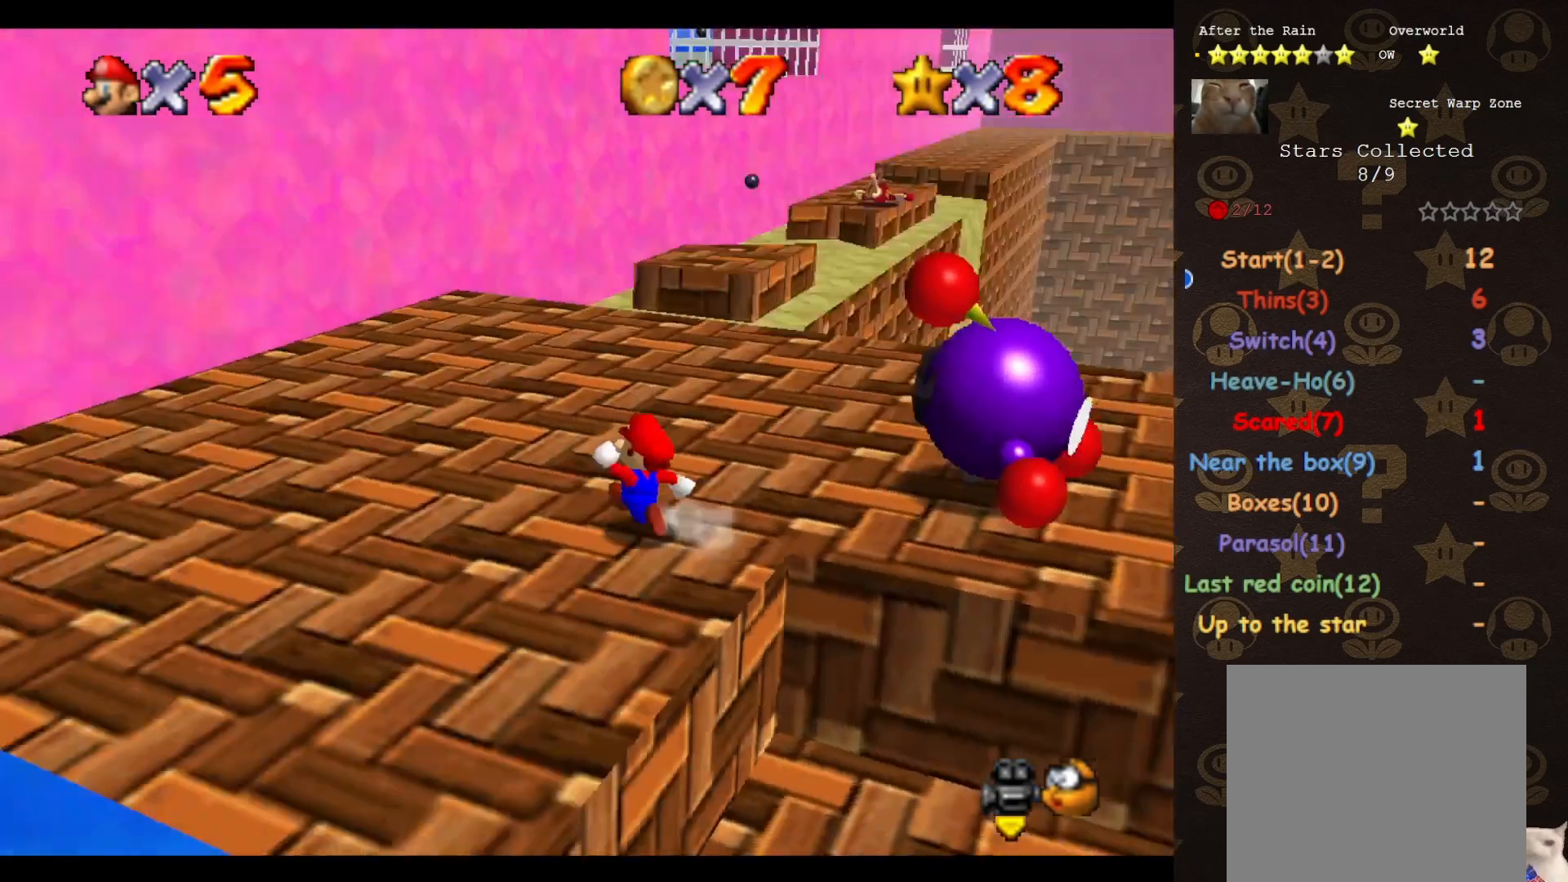
{"buttons": [], "left_stick": "left", "events": [[150, "C_LEFT", "up"], [333, "left_stick", "left"]]}
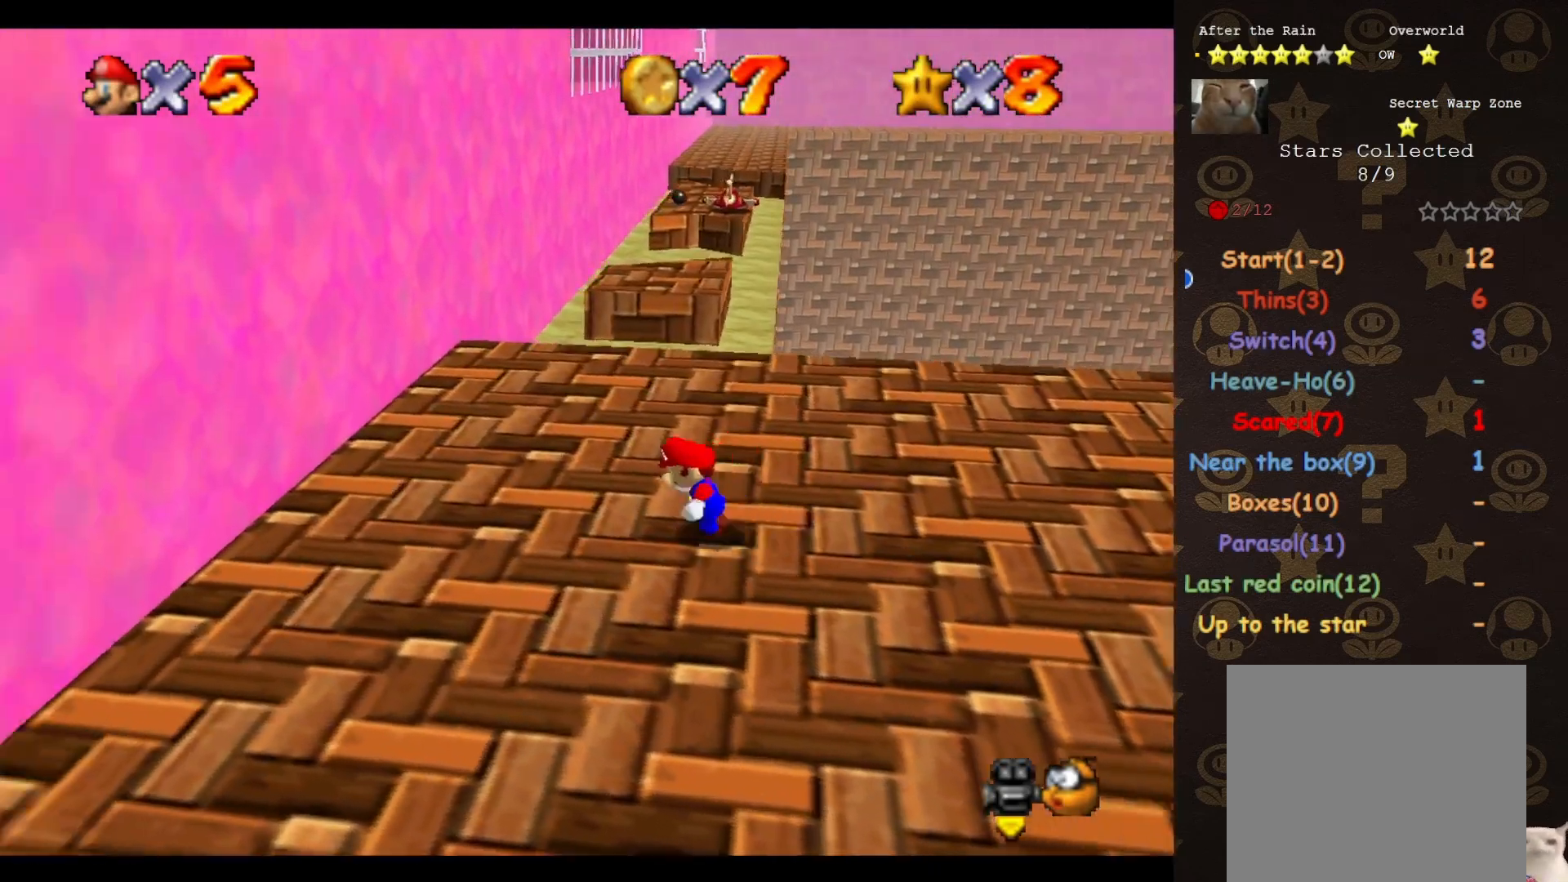
{"buttons": [], "left_stick": "up", "events": [[317, "left_stick", "up-left"], [433, "left_stick", "up"]]}